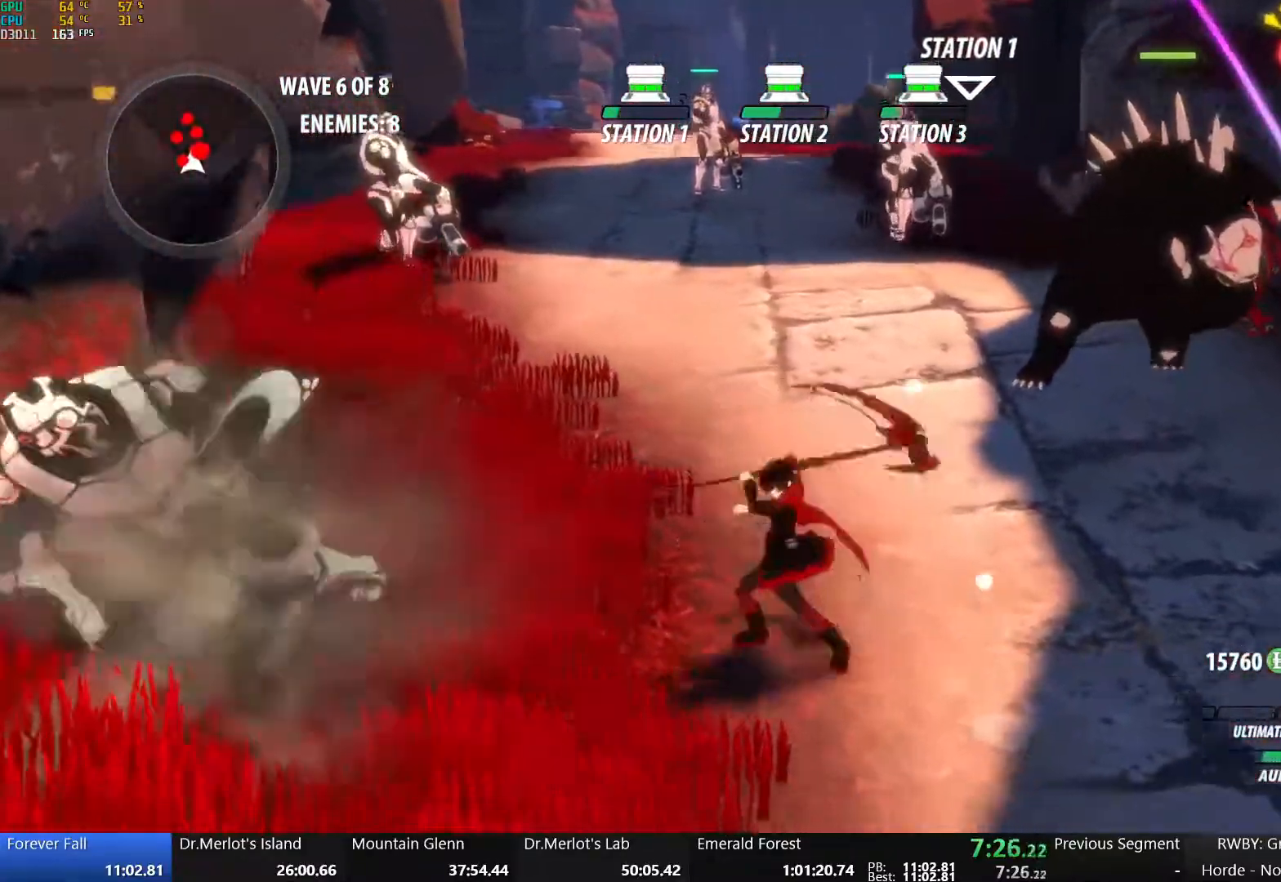
Gameplay with a controller (Xbox layout); each line is a JSON object with the inputs held at the frame after it. "events" lists button and stick changes between this image and that frame as [ms after this image, input, new state], when the widget could be followed in between.
{"buttons": [], "left_stick": "left", "right_stick": "center", "events": [[17, "left_stick", "right"], [50, "X", "up"], [200, "left_stick", "left"], [300, "L1", "down"], [433, "L1", "up"]]}
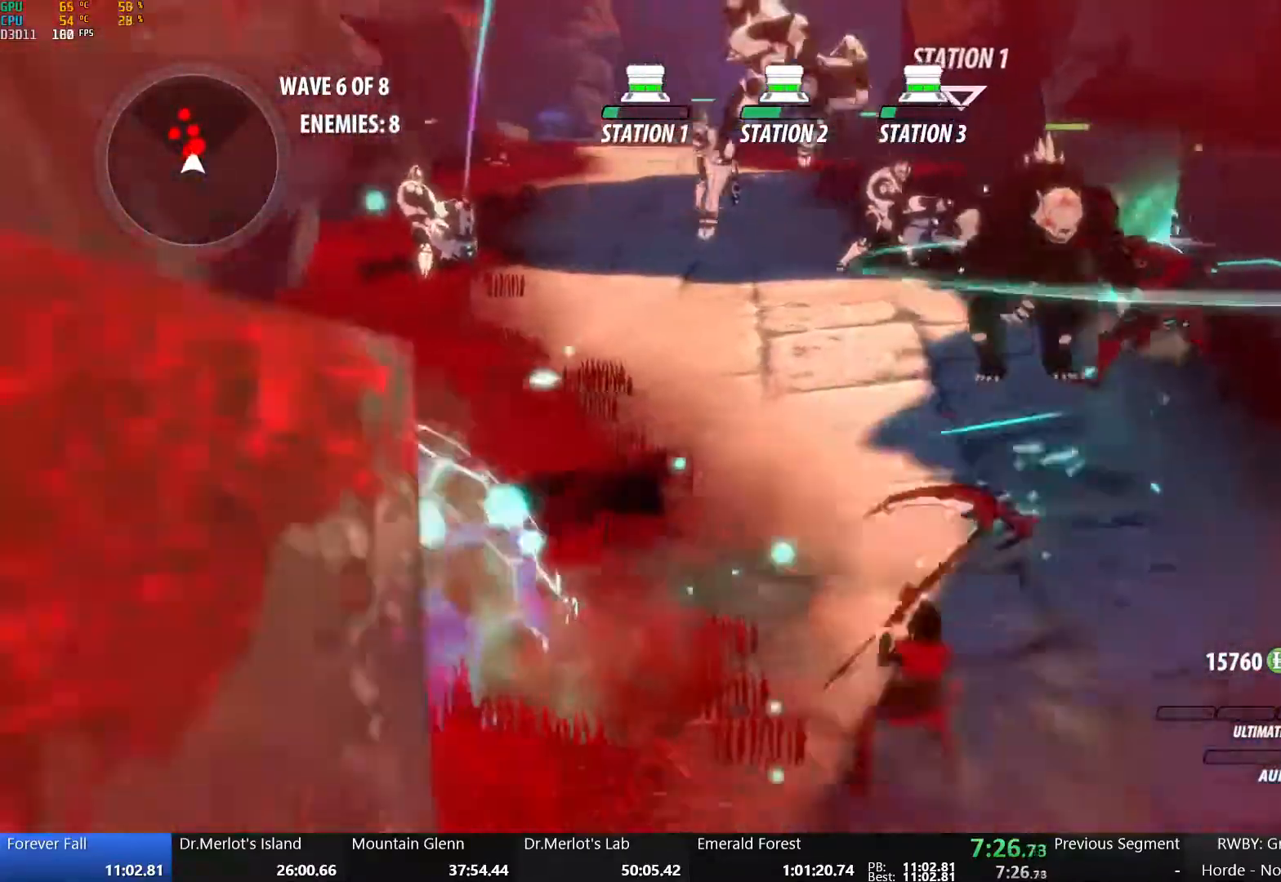
{"buttons": ["A", "L1"], "left_stick": "up", "right_stick": "center", "events": [[317, "left_stick", "up"], [367, "left_stick", "up-right"], [467, "A", "down"], [467, "left_stick", "up"], [483, "L1", "down"]]}
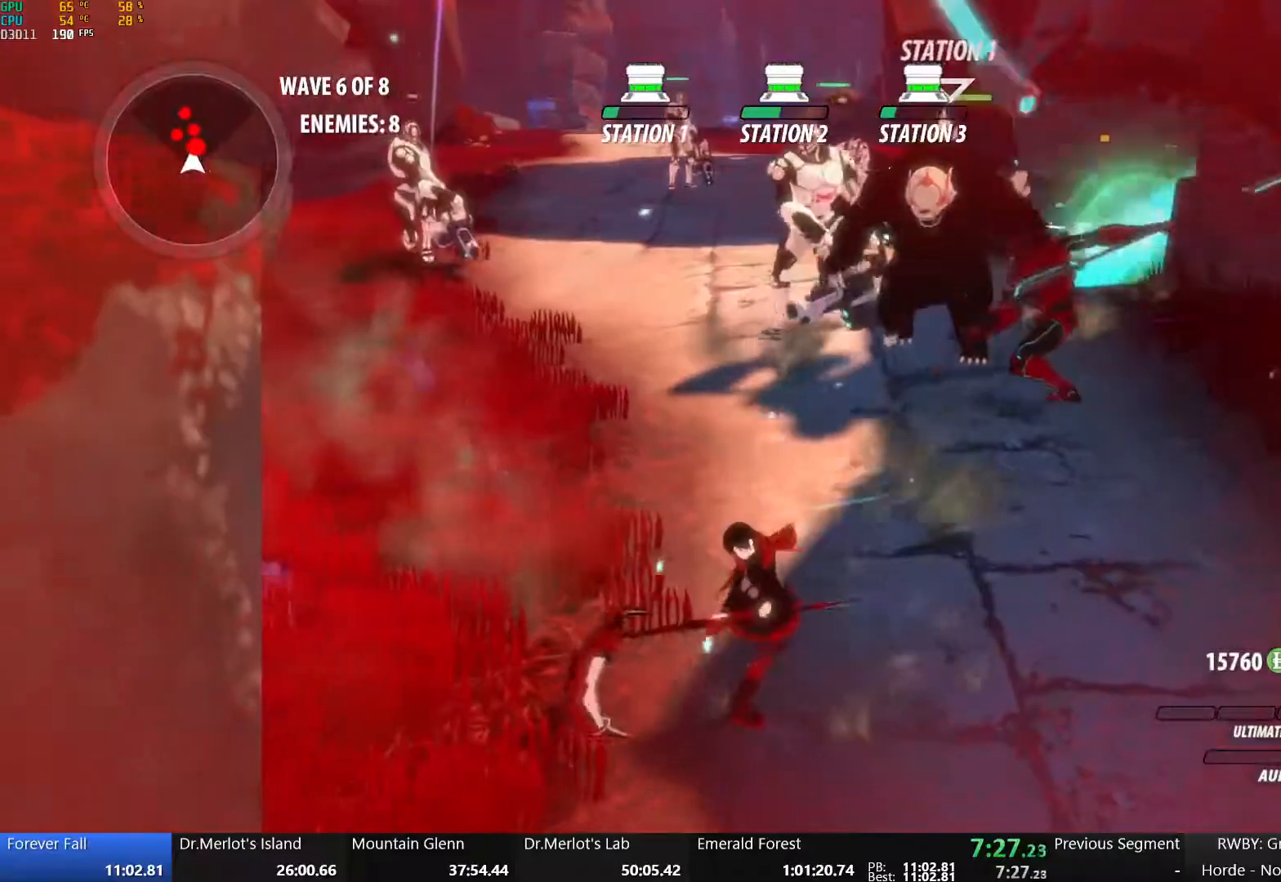
{"buttons": [], "left_stick": "up", "right_stick": "center", "events": [[83, "L1", "up"], [133, "A", "up"], [183, "L1", "down"], [267, "L1", "up"]]}
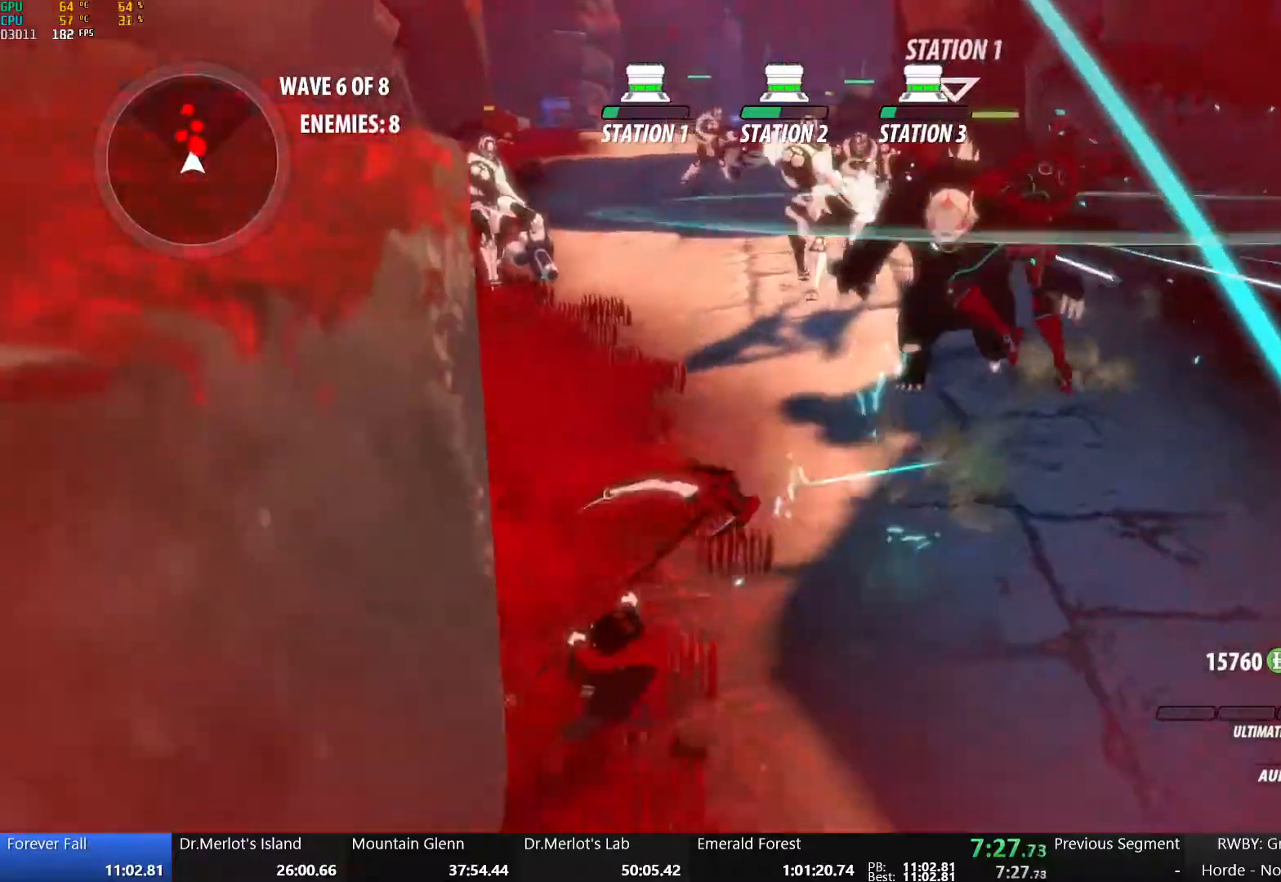
{"buttons": ["A", "L1"], "left_stick": "up", "right_stick": "center", "events": [[133, "left_stick", "center"], [417, "A", "down"], [417, "left_stick", "up"], [450, "L1", "down"]]}
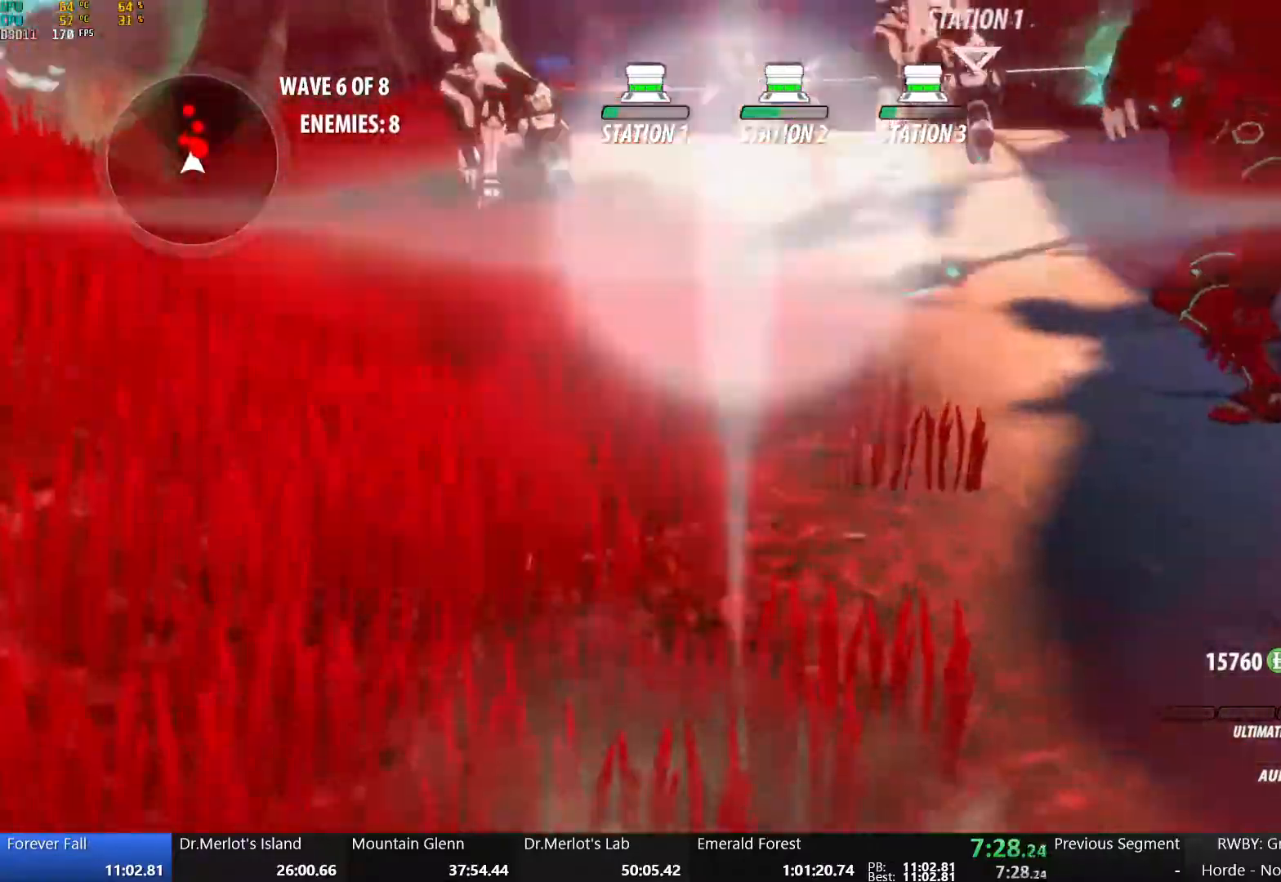
{"buttons": ["A", "L1"], "left_stick": "up", "right_stick": "center", "events": [[17, "L1", "up"], [67, "A", "up"], [133, "L1", "down"], [233, "L1", "up"], [383, "A", "down"], [450, "L1", "down"]]}
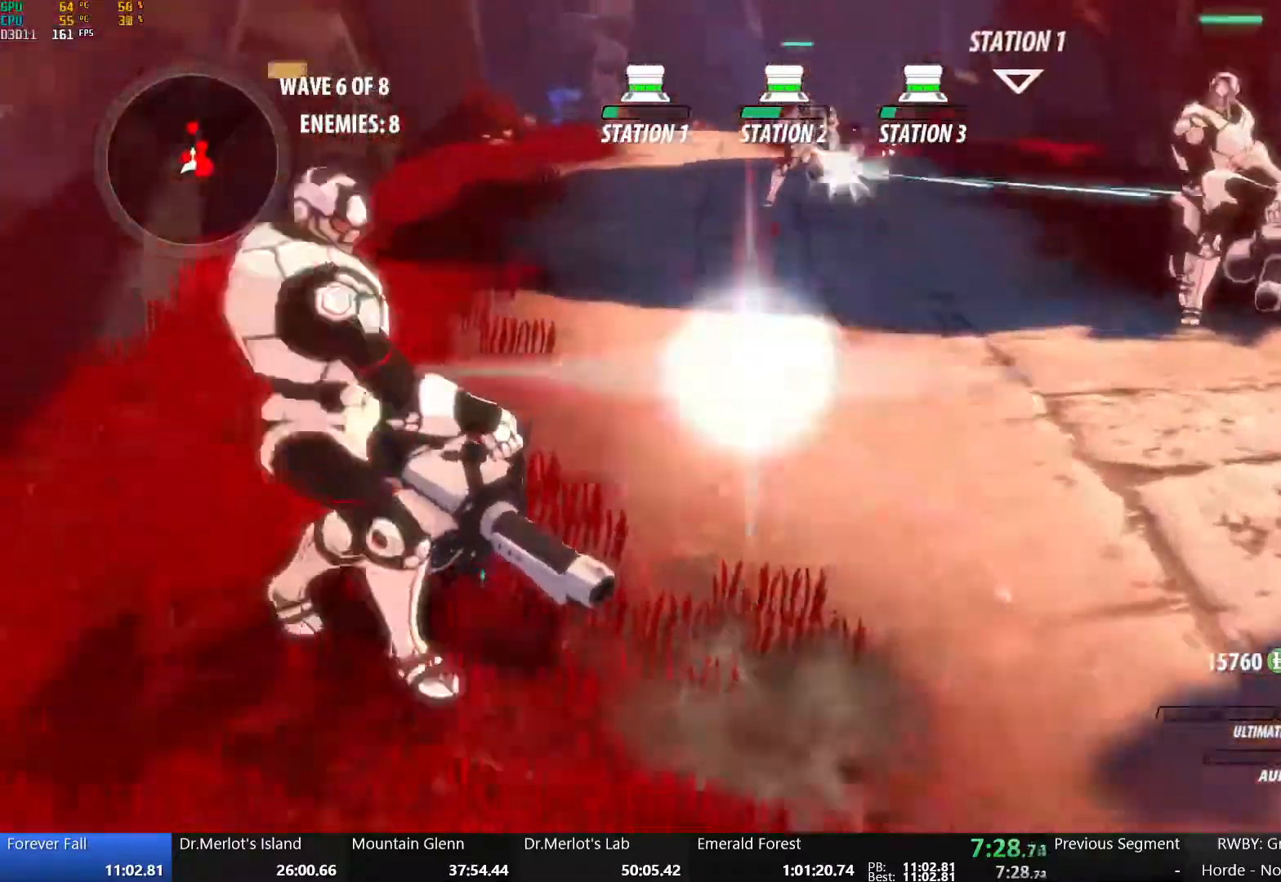
{"buttons": ["A", "L1"], "left_stick": "up", "right_stick": "center", "events": [[33, "L1", "up"], [50, "A", "up"], [100, "L1", "down"], [217, "L1", "up"], [433, "A", "down"], [467, "L1", "down"]]}
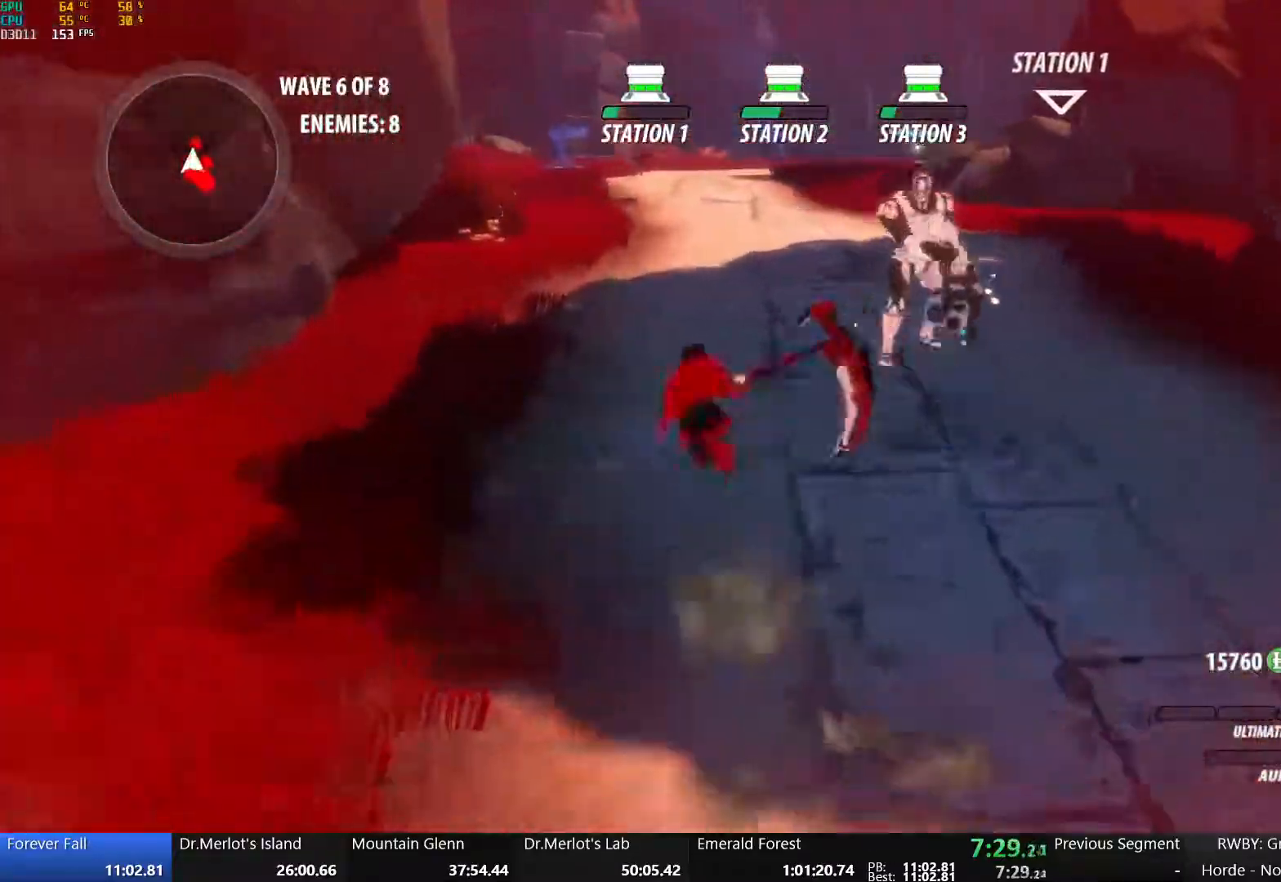
{"buttons": ["A"], "left_stick": "up", "right_stick": "center", "events": [[50, "L1", "up"], [100, "A", "up"], [417, "A", "down"]]}
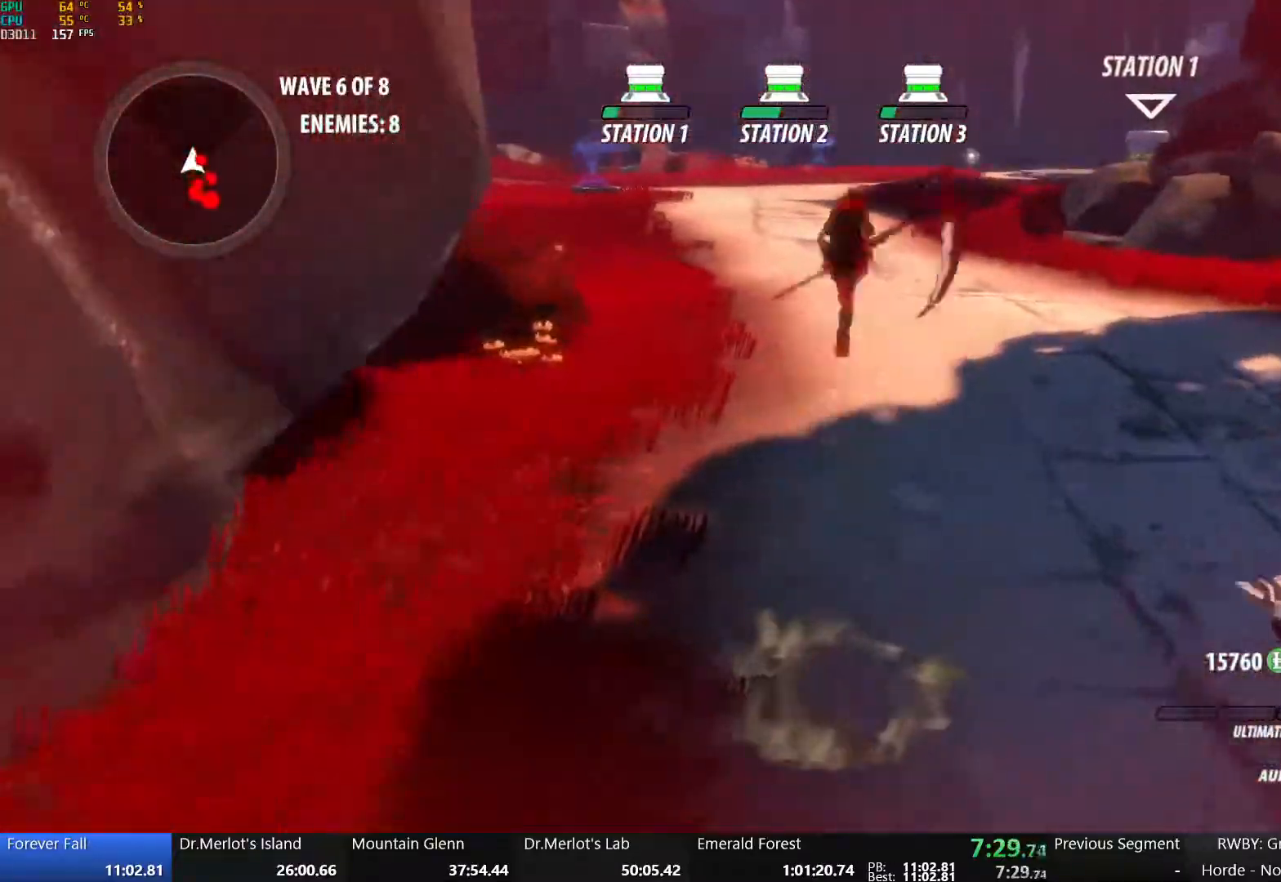
{"buttons": [], "left_stick": "up", "right_stick": "center", "events": [[17, "L1", "down"], [33, "A", "up"], [100, "L1", "up"], [250, "right_stick", "left"], [483, "right_stick", "center"]]}
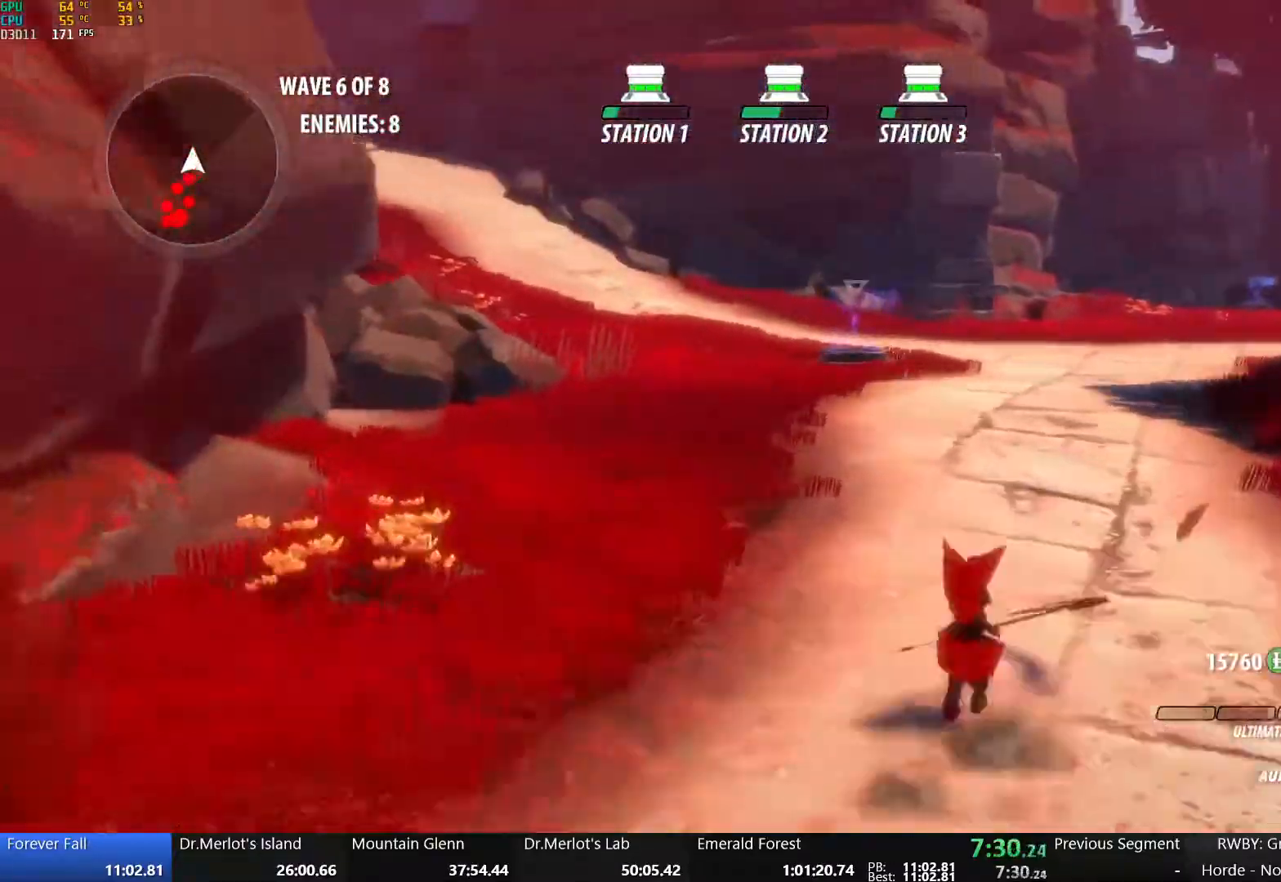
{"buttons": [], "left_stick": "up", "right_stick": "left", "events": [[33, "A", "down"], [83, "L1", "down"], [167, "A", "up"], [183, "right_stick", "left"], [200, "L1", "up"]]}
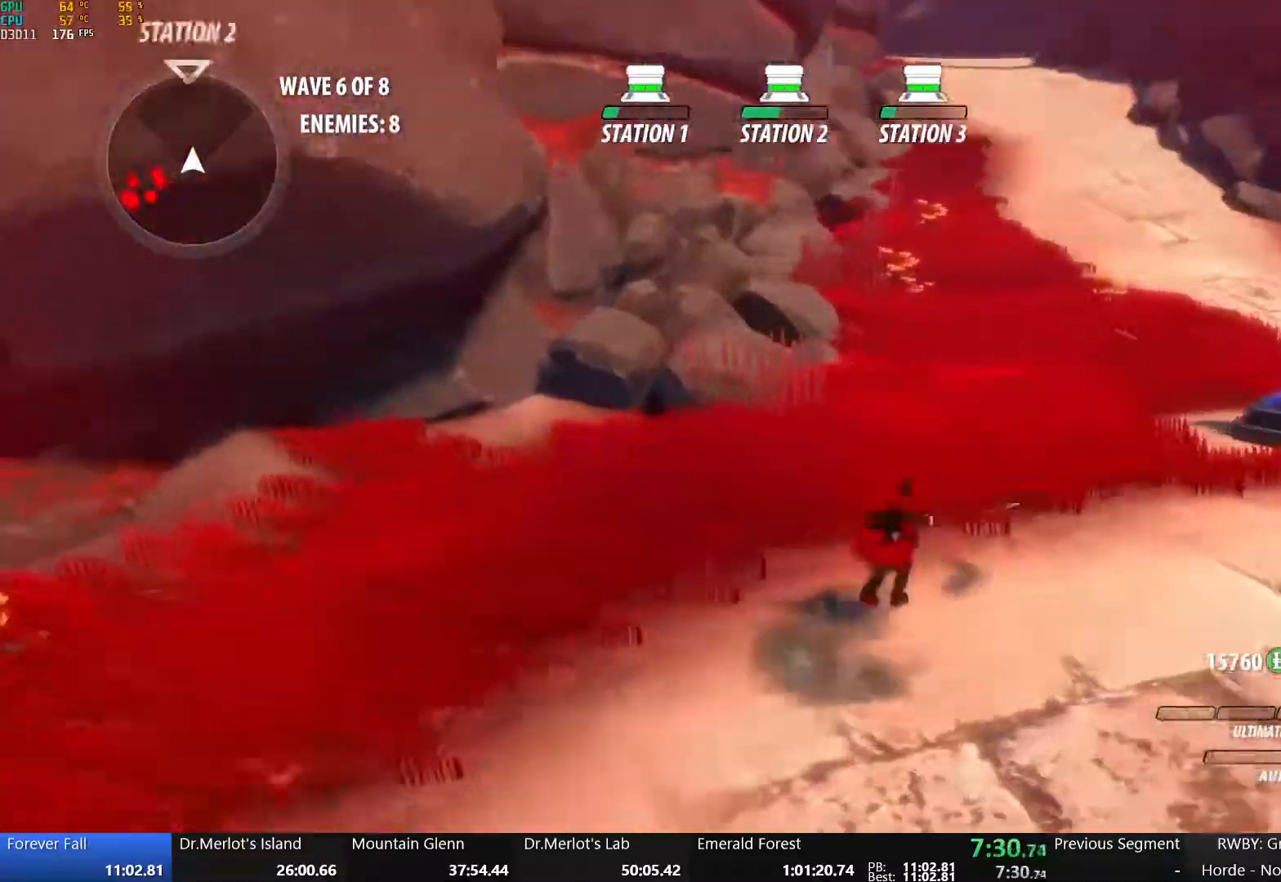
{"buttons": [], "left_stick": "up-right", "right_stick": "left", "events": [[67, "right_stick", "center"], [83, "A", "down"], [167, "L1", "down"], [200, "A", "up"], [233, "L1", "up"], [233, "right_stick", "down-left"], [283, "right_stick", "left"], [300, "left_stick", "up-right"], [367, "L1", "down"], [433, "L1", "up"]]}
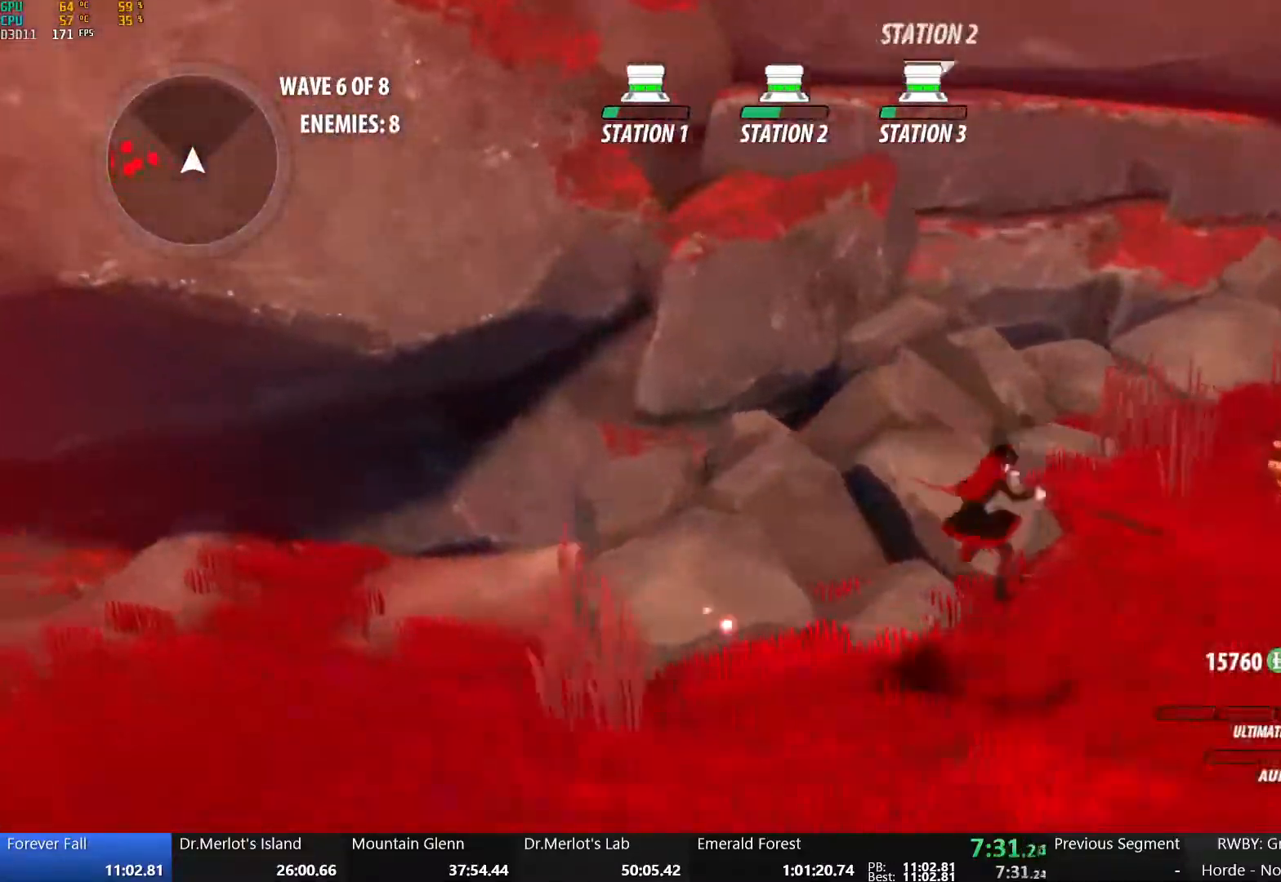
{"buttons": ["A", "R2"], "left_stick": "right", "right_stick": "center", "events": [[100, "left_stick", "right"], [183, "right_stick", "center"], [233, "A", "down"], [250, "R2", "down"], [333, "B", "down"], [350, "A", "up"], [350, "R2", "up"], [433, "A", "down"], [433, "B", "up"], [450, "R2", "down"]]}
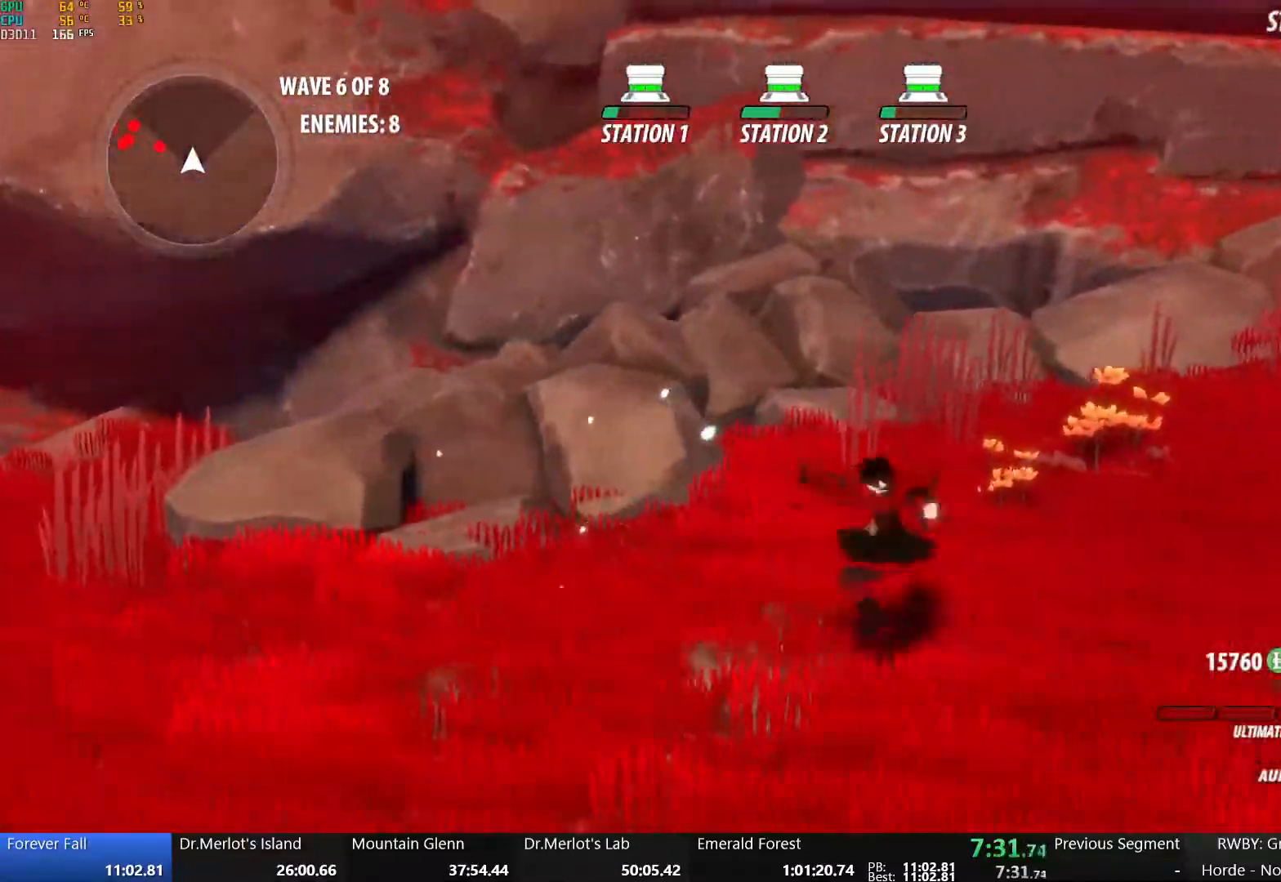
{"buttons": ["B"], "left_stick": "center", "right_stick": "center", "events": [[33, "A", "up"], [33, "B", "down"], [50, "R2", "up"], [50, "left_stick", "center"], [117, "L2", "down"], [133, "A", "down"], [133, "B", "up"], [167, "L2", "up"], [167, "R2", "down"], [217, "A", "up"], [217, "B", "down"], [267, "R2", "up"], [317, "B", "up"], [333, "A", "down"], [350, "R2", "down"], [417, "A", "up"], [433, "B", "down"], [450, "R2", "up"]]}
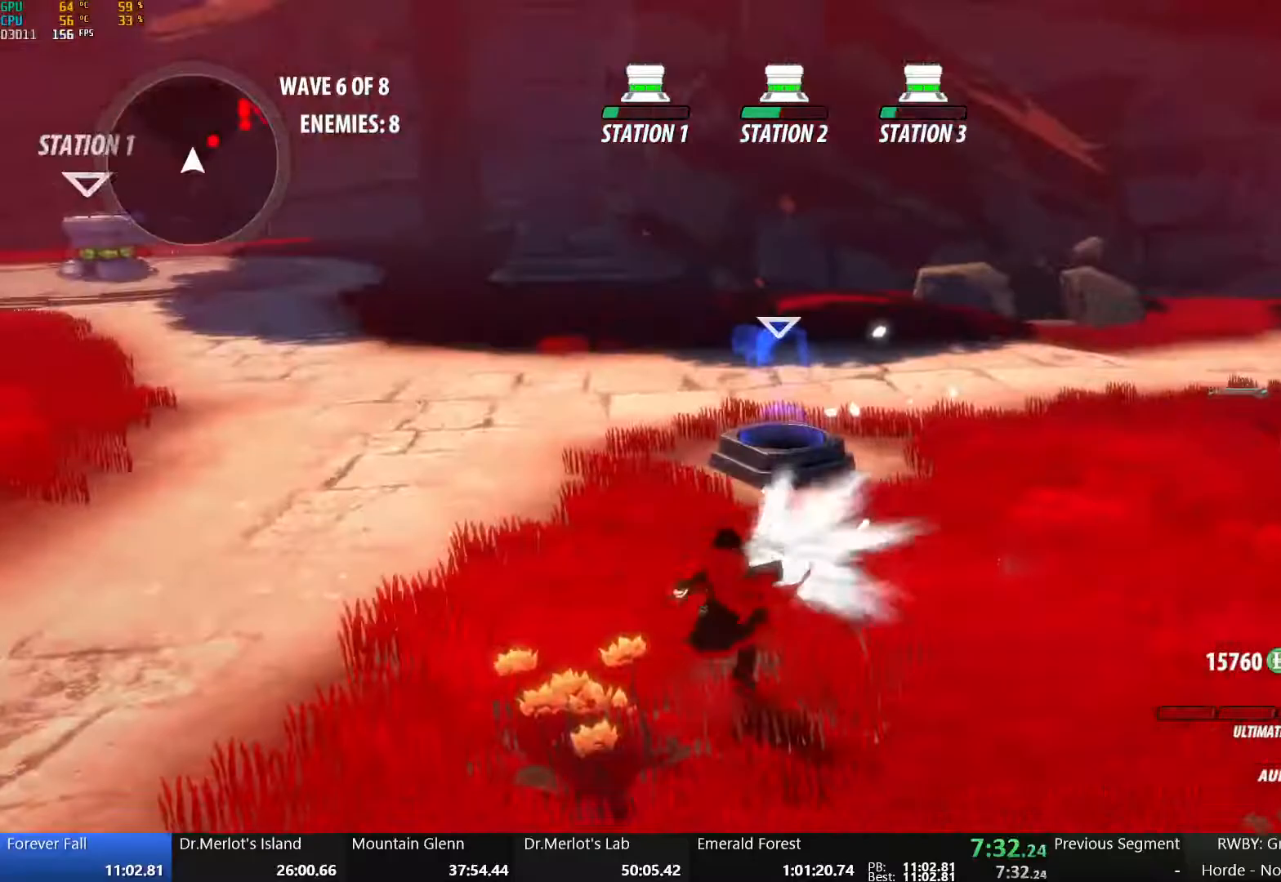
{"buttons": ["A", "R2"], "left_stick": "center", "right_stick": "center", "events": [[33, "A", "down"], [33, "B", "up"], [33, "R2", "down"], [117, "A", "up"], [133, "B", "down"], [150, "R2", "up"], [217, "B", "up"], [233, "A", "down"], [233, "R2", "down"], [317, "A", "up"], [333, "B", "down"], [367, "R2", "up"], [433, "A", "down"], [433, "B", "up"], [450, "R2", "down"]]}
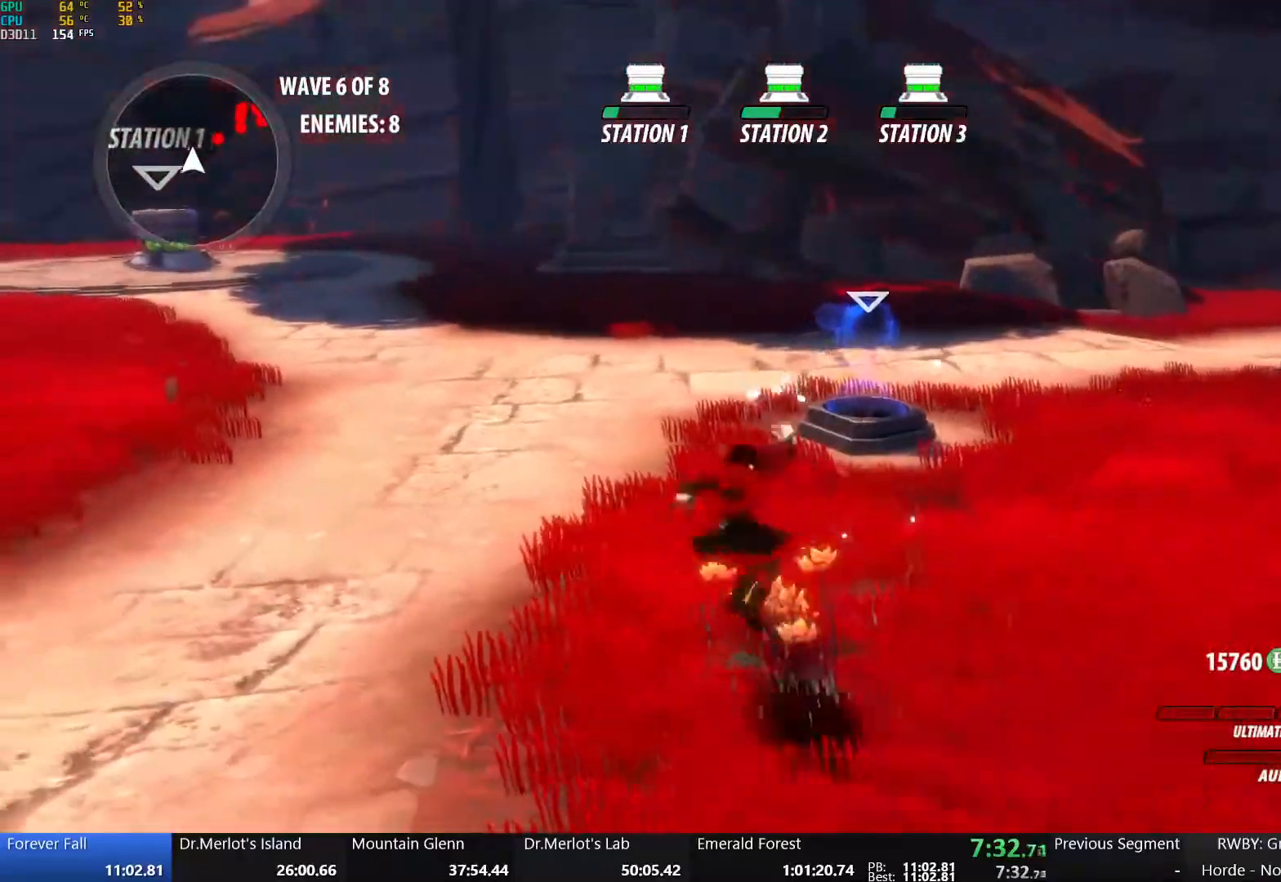
{"buttons": ["B"], "left_stick": "center", "right_stick": "center", "events": [[17, "A", "up"], [17, "B", "down"], [50, "R2", "up"], [100, "L2", "down"], [133, "B", "up"], [150, "A", "down"], [167, "R2", "down"], [183, "L2", "up"], [233, "A", "up"], [233, "B", "down"], [267, "R2", "up"], [333, "B", "up"], [367, "A", "down"], [367, "R2", "down"], [450, "A", "up"], [450, "B", "down"], [483, "R2", "up"]]}
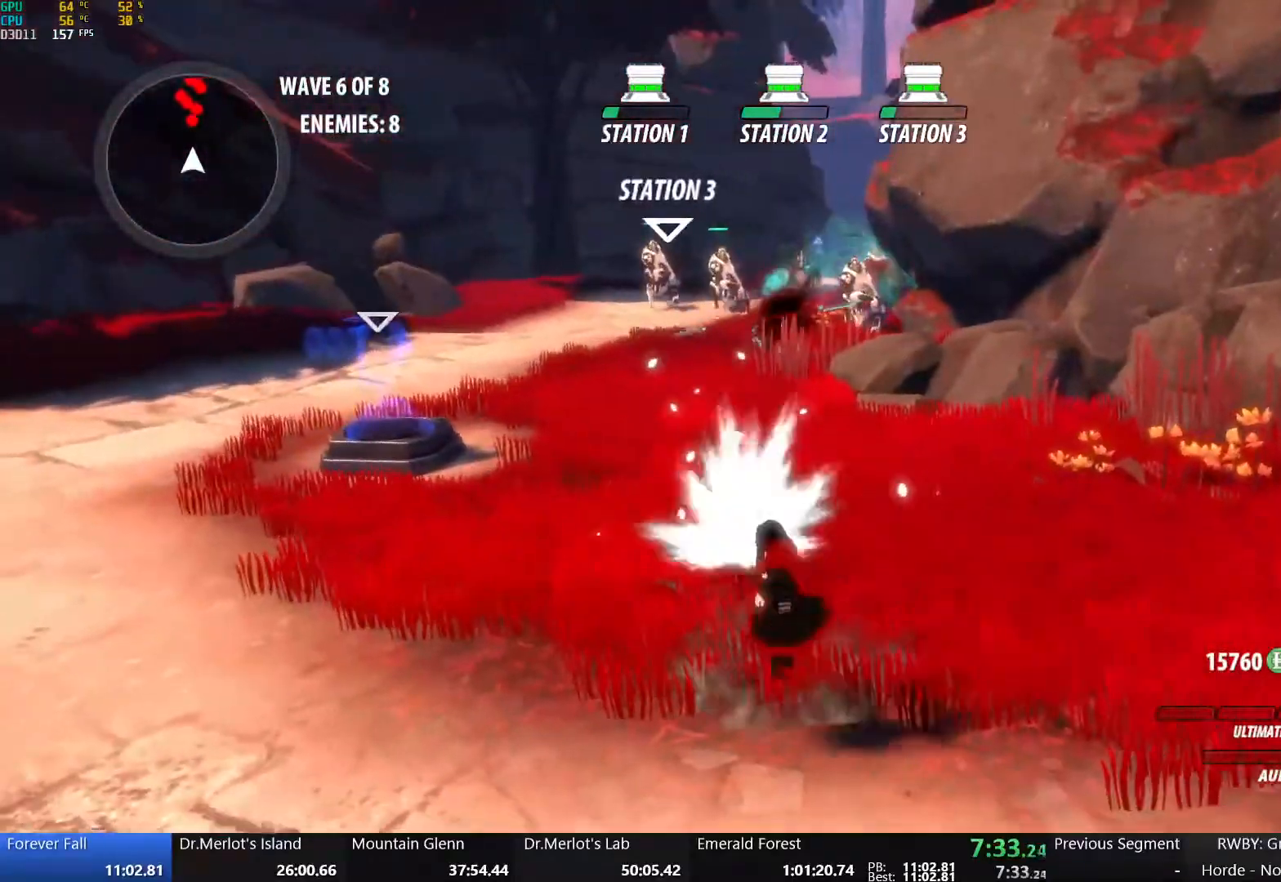
{"buttons": ["A", "R2"], "left_stick": "center", "right_stick": "center", "events": [[50, "B", "up"], [83, "A", "down"], [83, "R2", "down"], [167, "A", "up"], [167, "B", "down"], [200, "R2", "up"], [267, "B", "up"], [283, "A", "down"], [300, "R2", "down"], [367, "A", "up"], [367, "B", "down"], [400, "R2", "up"], [450, "B", "up"], [467, "A", "down"], [500, "R2", "down"]]}
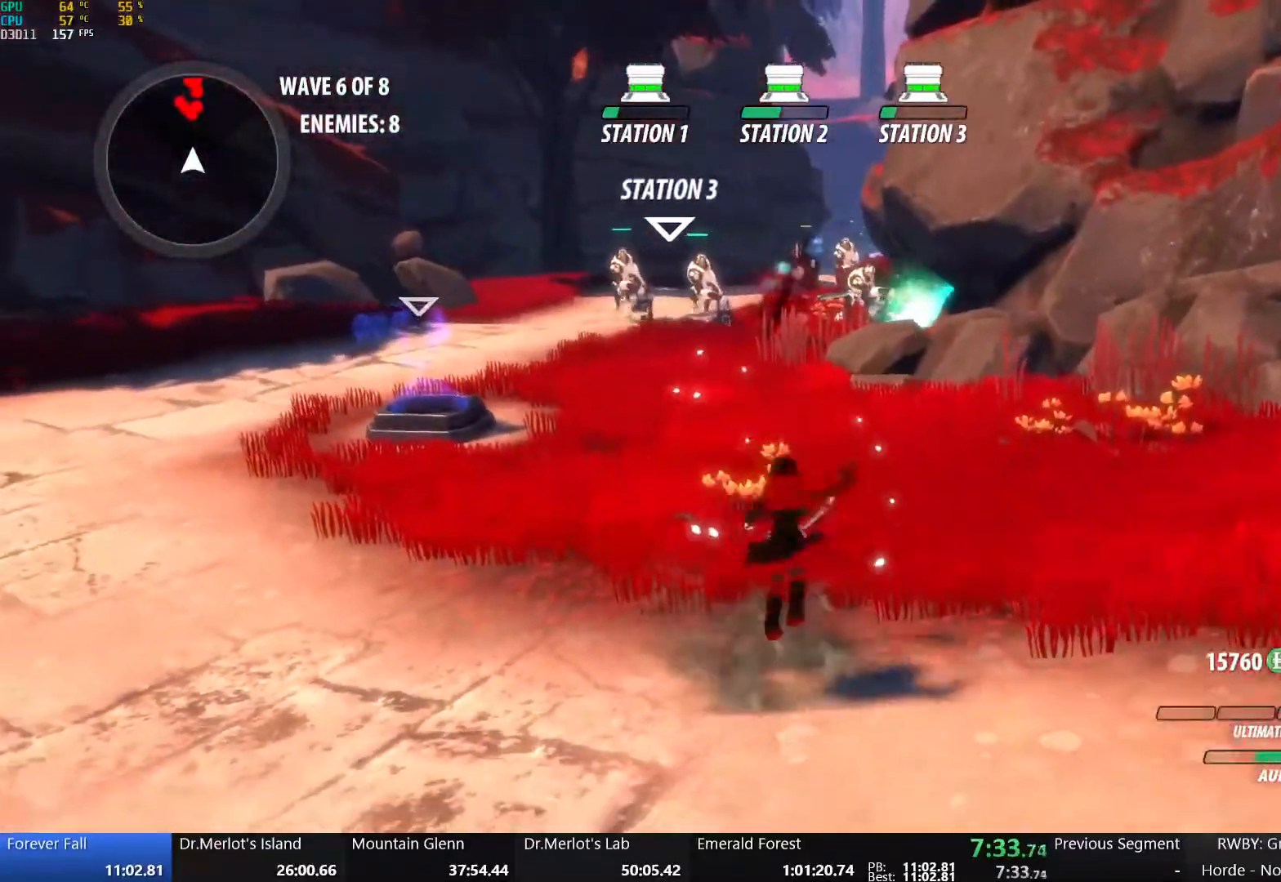
{"buttons": ["B", "R2"], "left_stick": "center", "right_stick": "center", "events": [[50, "A", "up"], [67, "B", "down"], [100, "R2", "up"], [183, "B", "up"], [200, "A", "down"], [200, "R2", "down"], [267, "A", "up"], [267, "B", "down"], [317, "R2", "up"], [400, "A", "down"], [400, "B", "up"], [417, "R2", "down"], [483, "A", "up"], [483, "B", "down"]]}
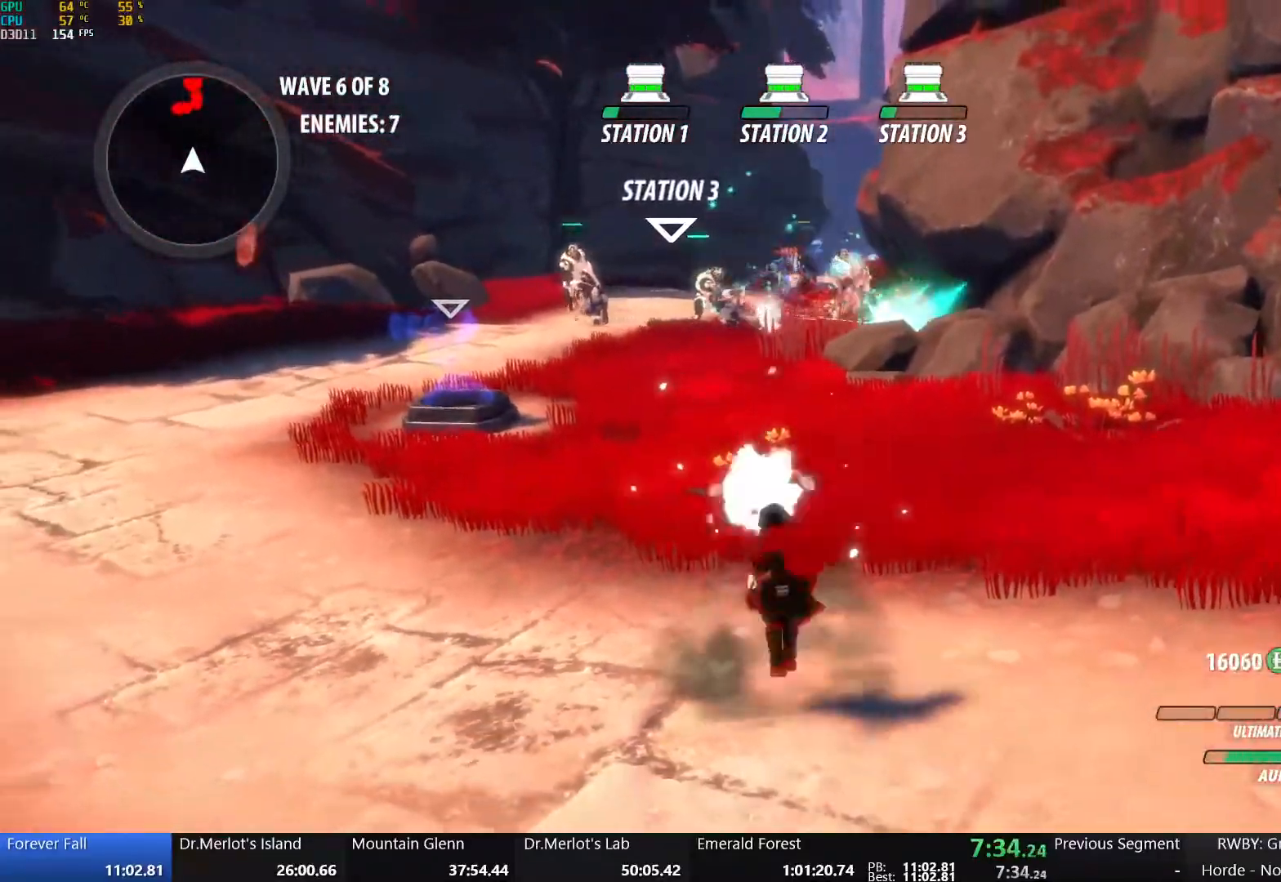
{"buttons": [], "left_stick": "center", "right_stick": "center", "events": [[17, "R2", "up"], [100, "A", "down"], [100, "B", "up"], [117, "R2", "down"], [167, "A", "up"], [200, "B", "down"], [217, "R2", "up"], [300, "B", "up"], [317, "A", "down"], [317, "R2", "down"], [383, "A", "up"], [383, "B", "down"], [417, "R2", "up"], [500, "B", "up"]]}
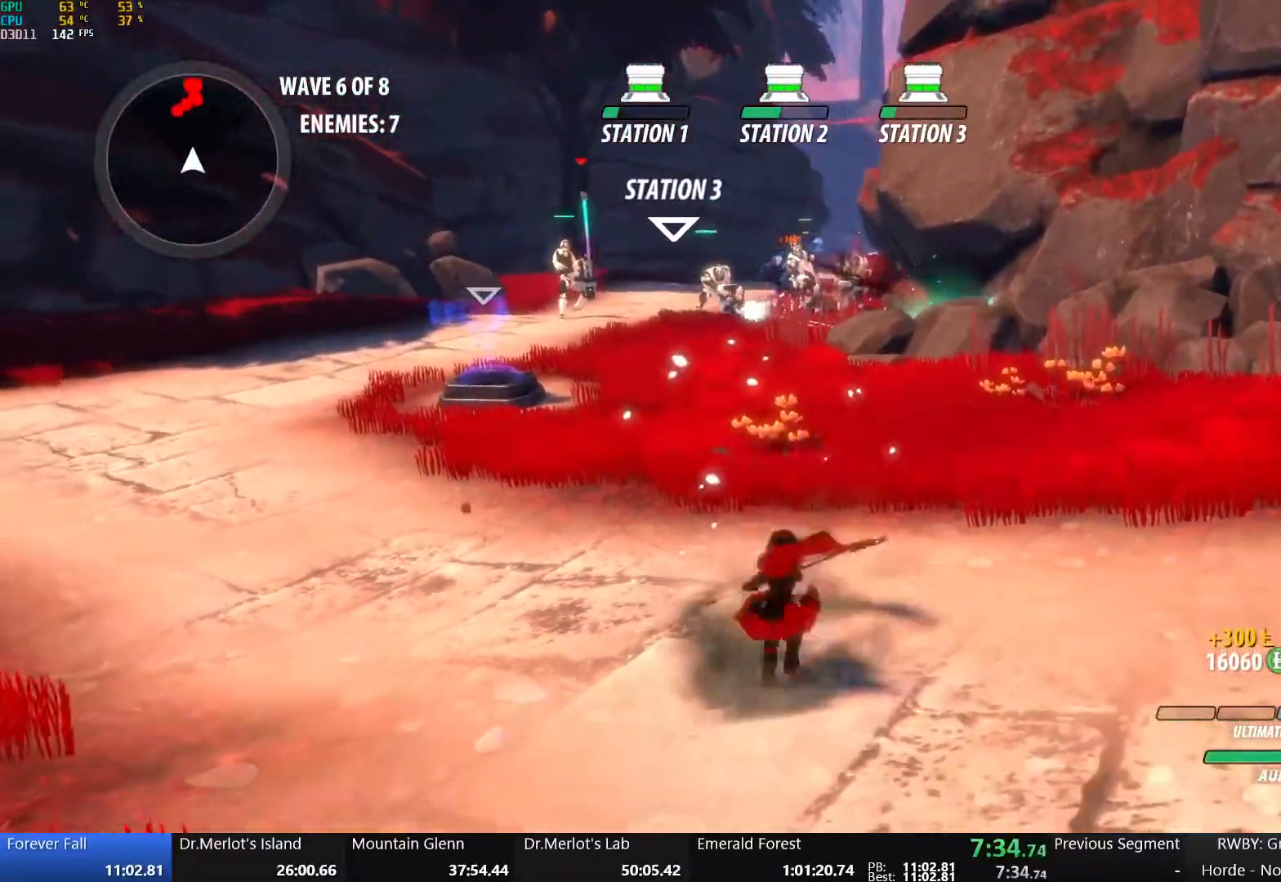
{"buttons": ["A"], "left_stick": "up", "right_stick": "center", "events": [[17, "A", "down"], [17, "R2", "down"], [100, "A", "up"], [117, "B", "down"], [133, "R2", "up"], [217, "B", "up"], [233, "A", "down"], [233, "R2", "down"], [333, "A", "up"], [350, "B", "down"], [350, "R2", "up"], [433, "B", "up"], [483, "A", "down"], [500, "left_stick", "up"]]}
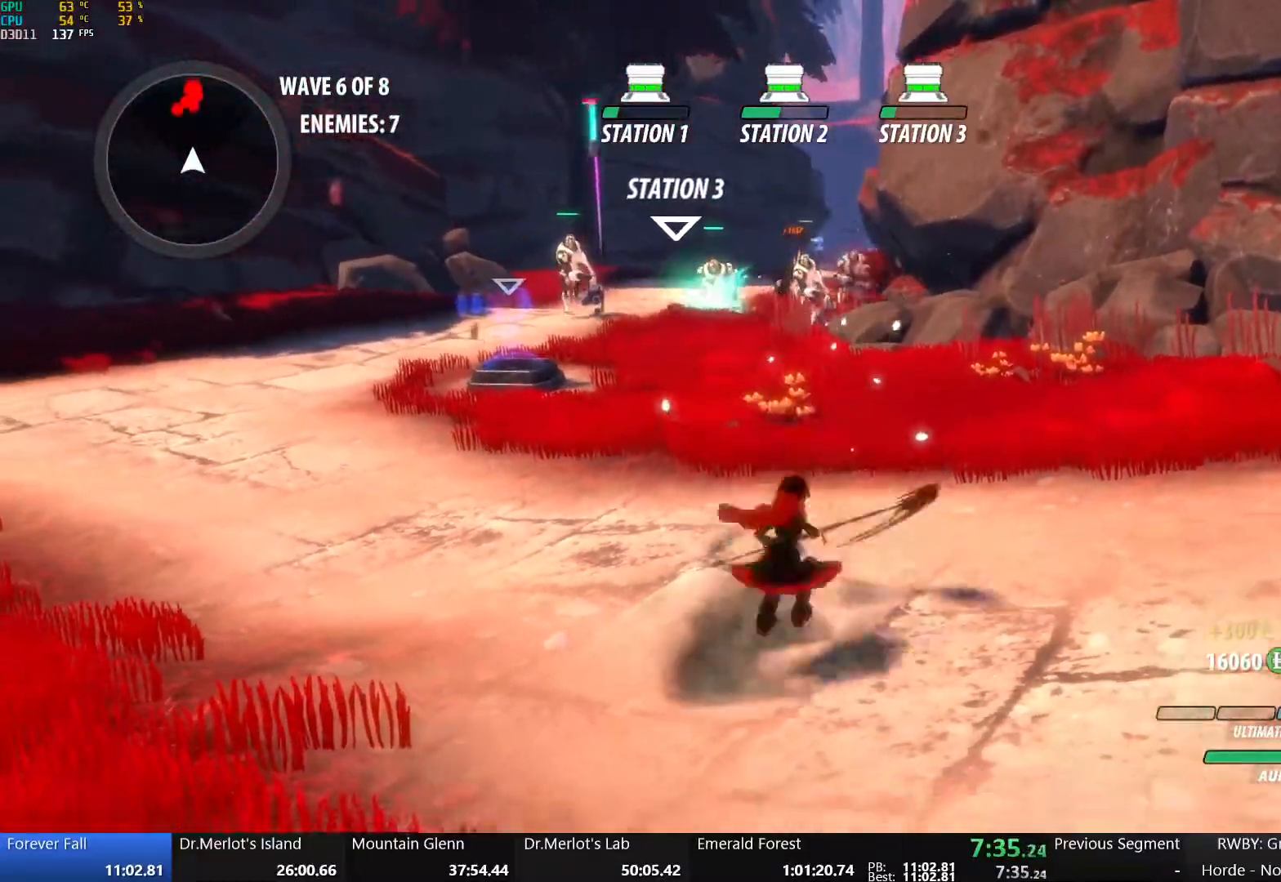
{"buttons": ["A"], "left_stick": "up", "right_stick": "center", "events": [[50, "L1", "down"], [117, "R2", "down"], [183, "B", "down"], [200, "A", "up"], [233, "R2", "up"], [250, "L1", "up"], [333, "B", "up"], [450, "A", "down"]]}
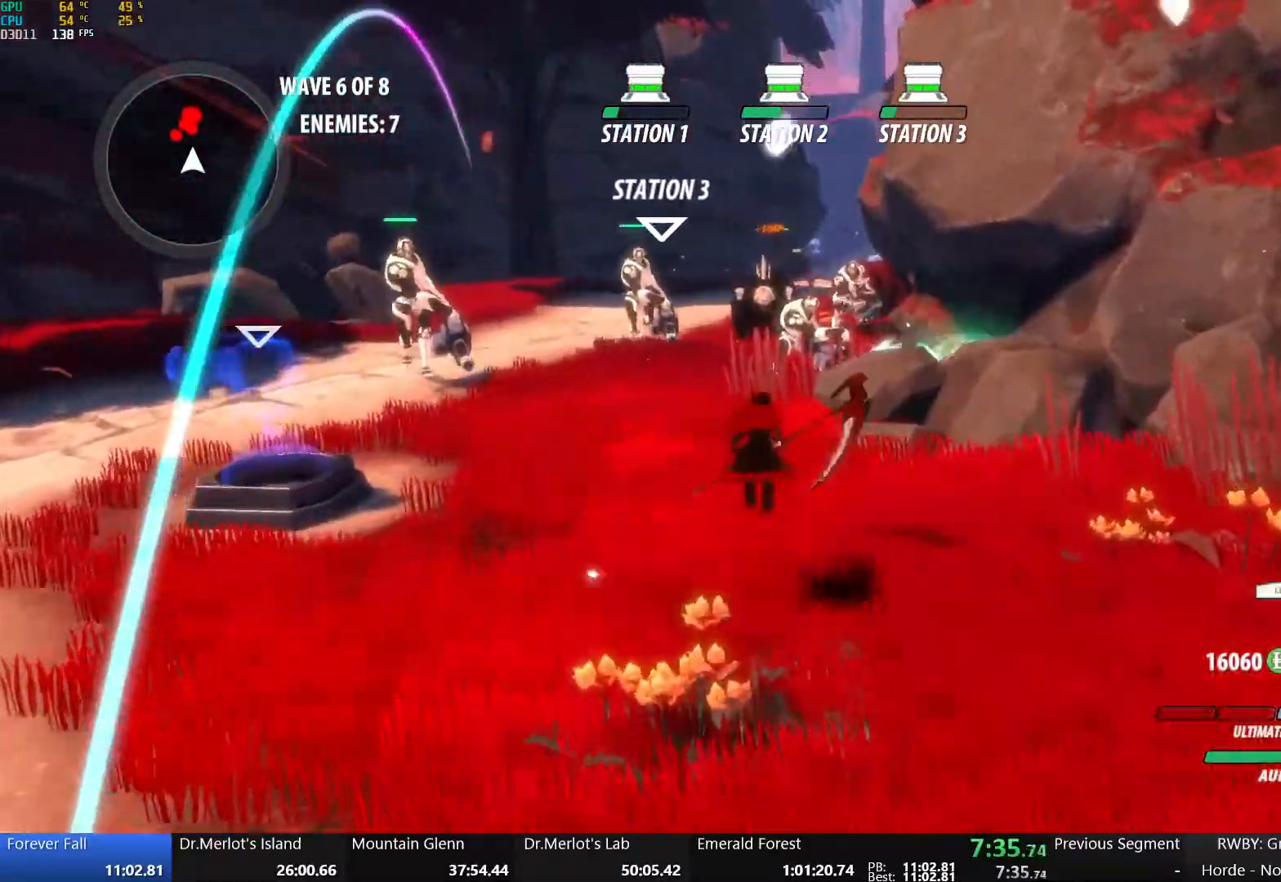
{"buttons": [], "left_stick": "up", "right_stick": "center", "events": [[17, "L1", "down"], [167, "A", "up"], [167, "L1", "up"]]}
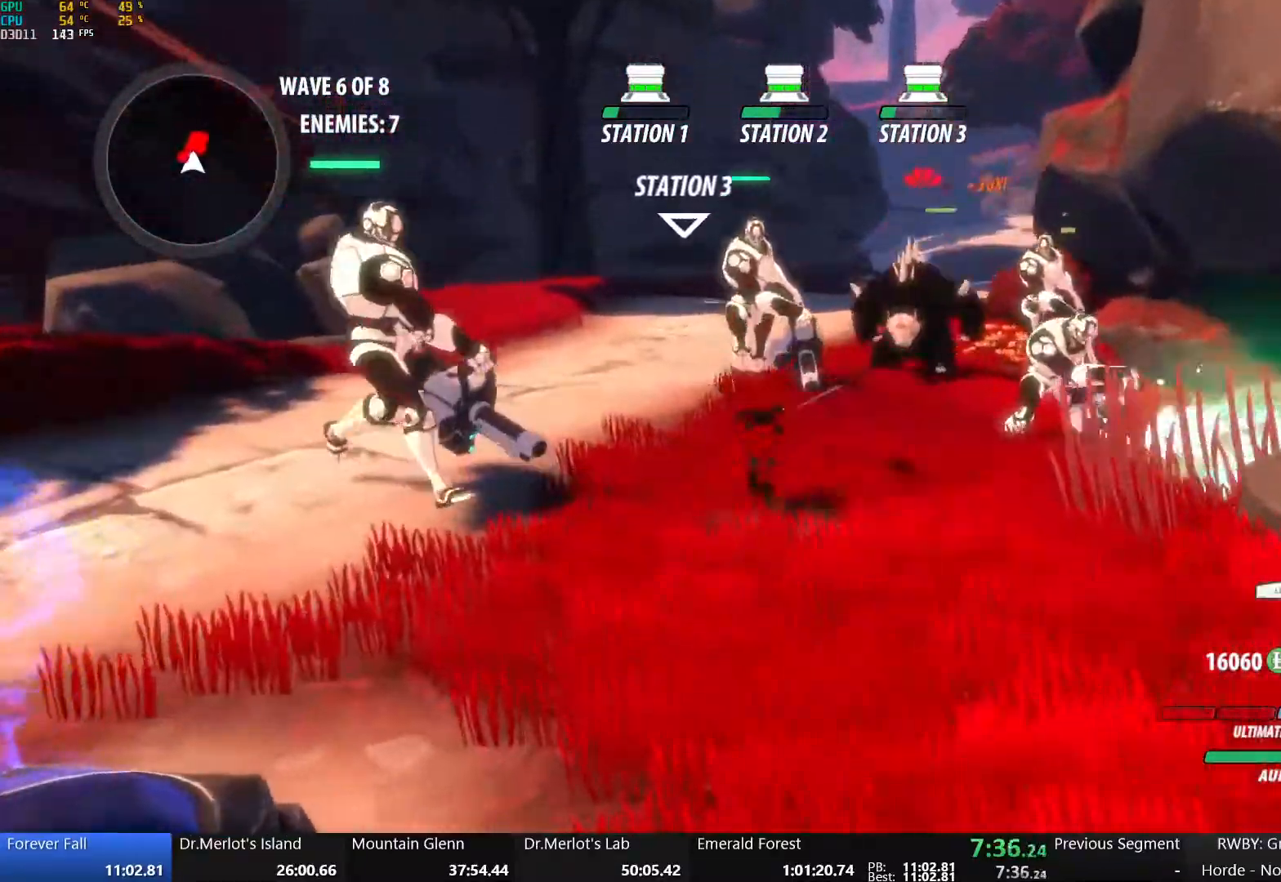
{"buttons": [], "left_stick": "up", "right_stick": "center", "events": [[100, "L1", "down"], [200, "L1", "up"], [317, "L1", "down"], [450, "L1", "up"]]}
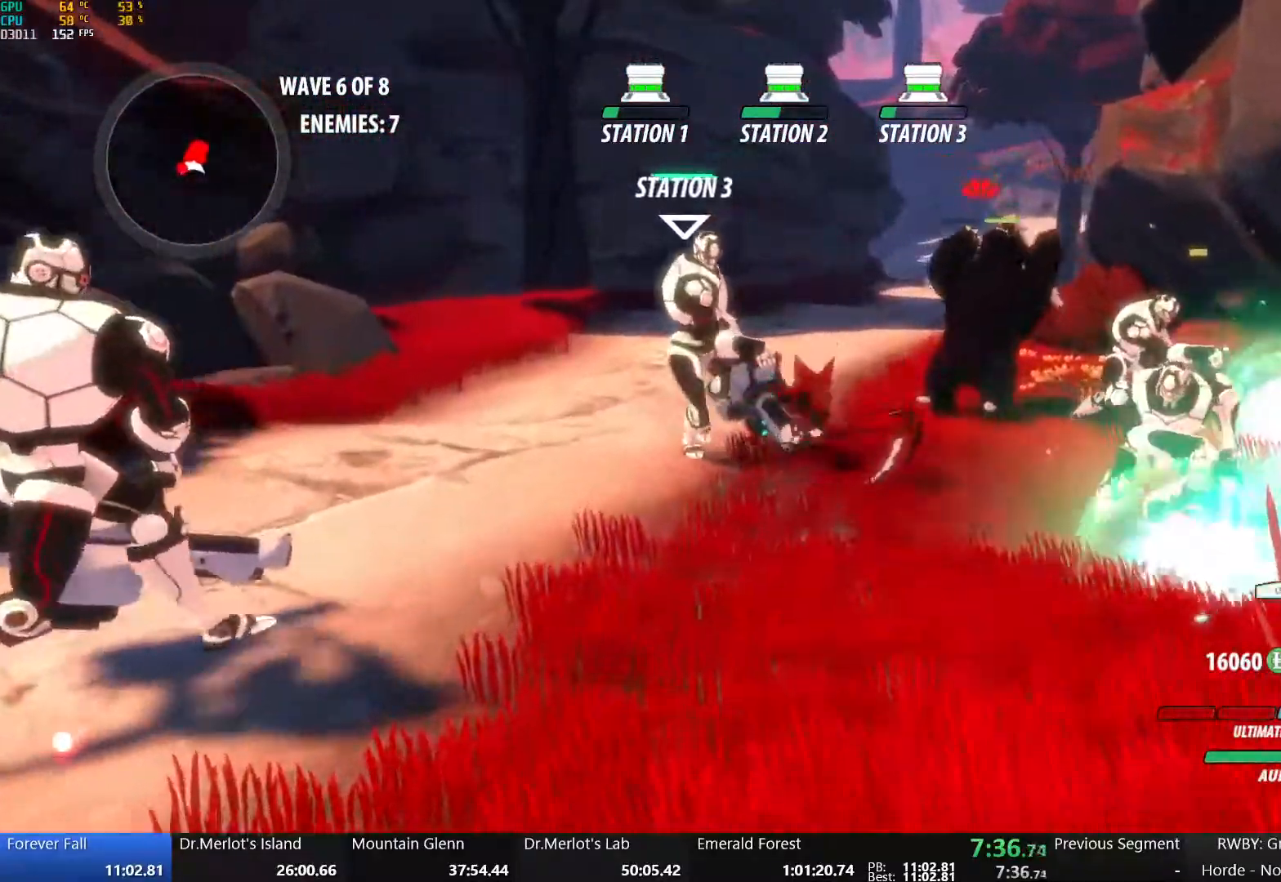
{"buttons": [], "left_stick": "center", "right_stick": "center", "events": [[17, "L1", "down"], [17, "R1", "down"], [133, "R1", "up"], [150, "L1", "up"], [200, "R1", "down"], [200, "left_stick", "center"], [383, "R1", "up"]]}
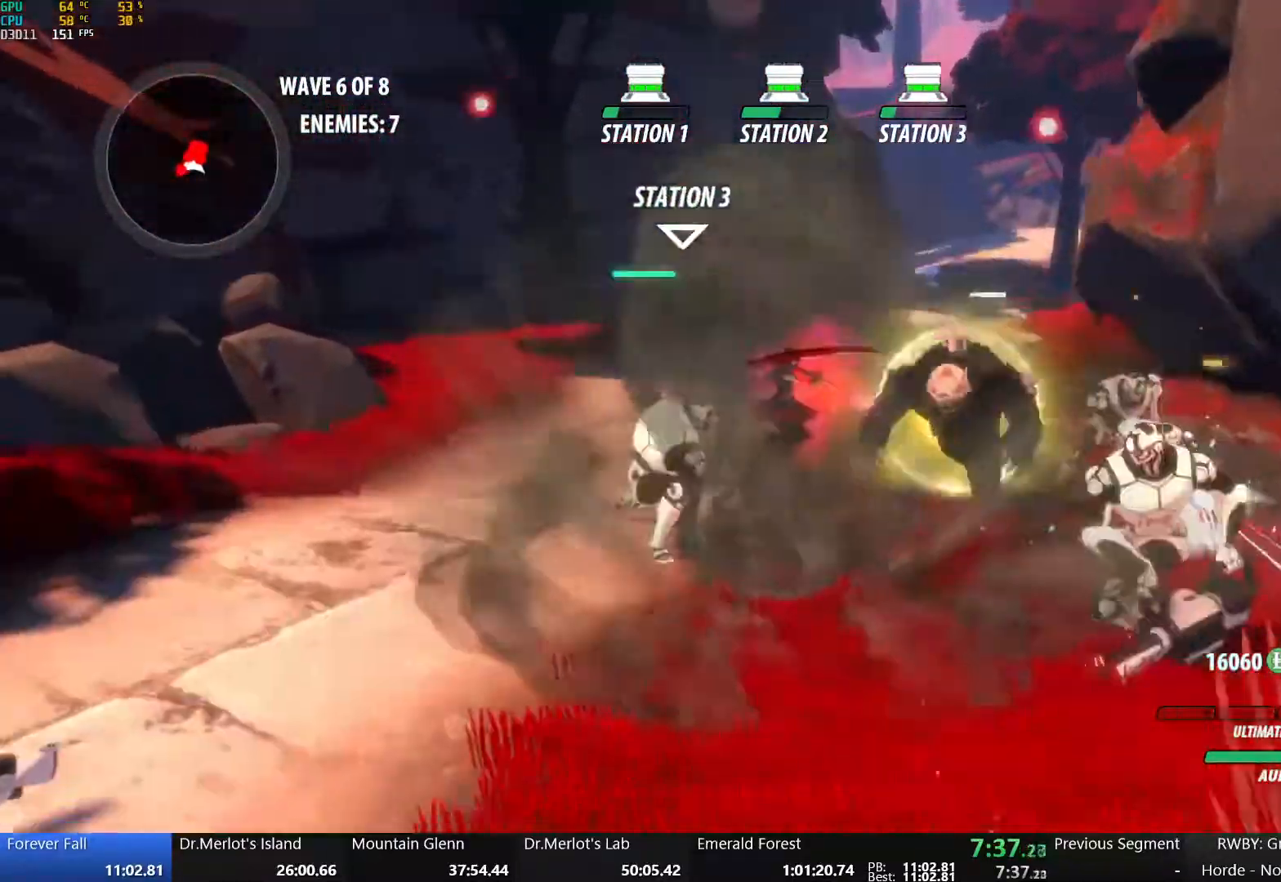
{"buttons": [], "left_stick": "center", "right_stick": "center", "events": []}
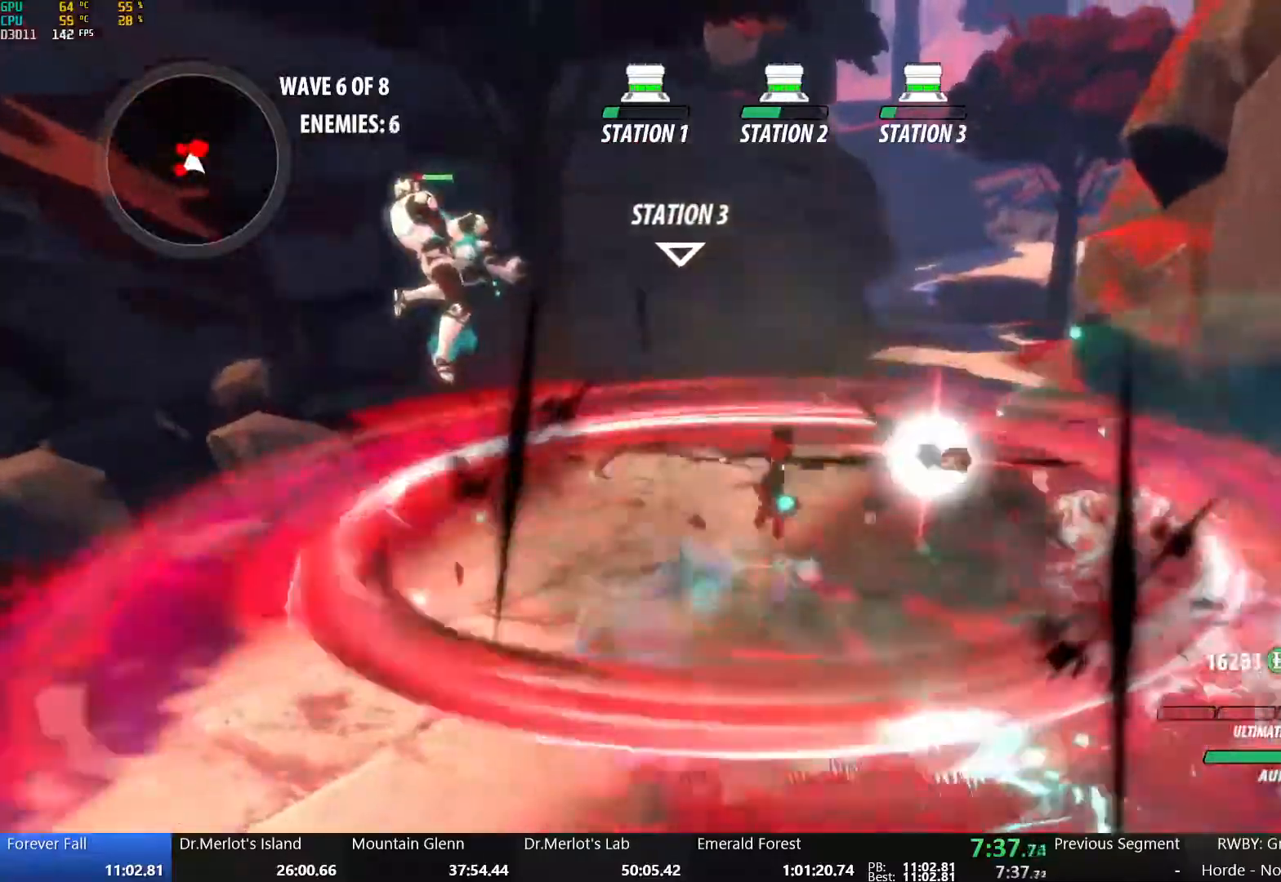
{"buttons": [], "left_stick": "down", "right_stick": "center", "events": [[233, "right_stick", "down-left"], [300, "left_stick", "down"], [383, "right_stick", "center"]]}
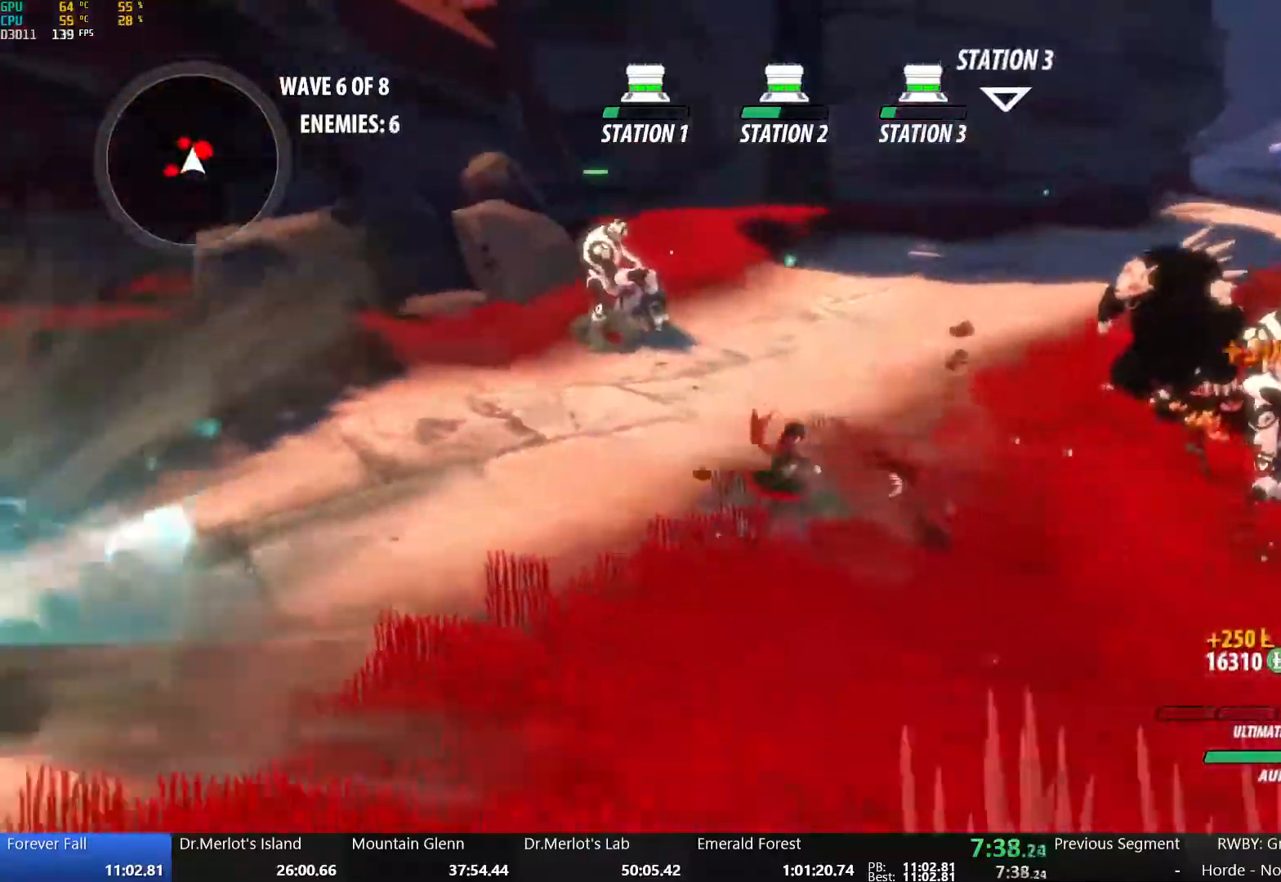
{"buttons": ["X"], "left_stick": "left", "right_stick": "center", "events": [[33, "left_stick", "down-left"], [167, "X", "down"], [300, "X", "up"], [350, "X", "down"], [367, "left_stick", "left"]]}
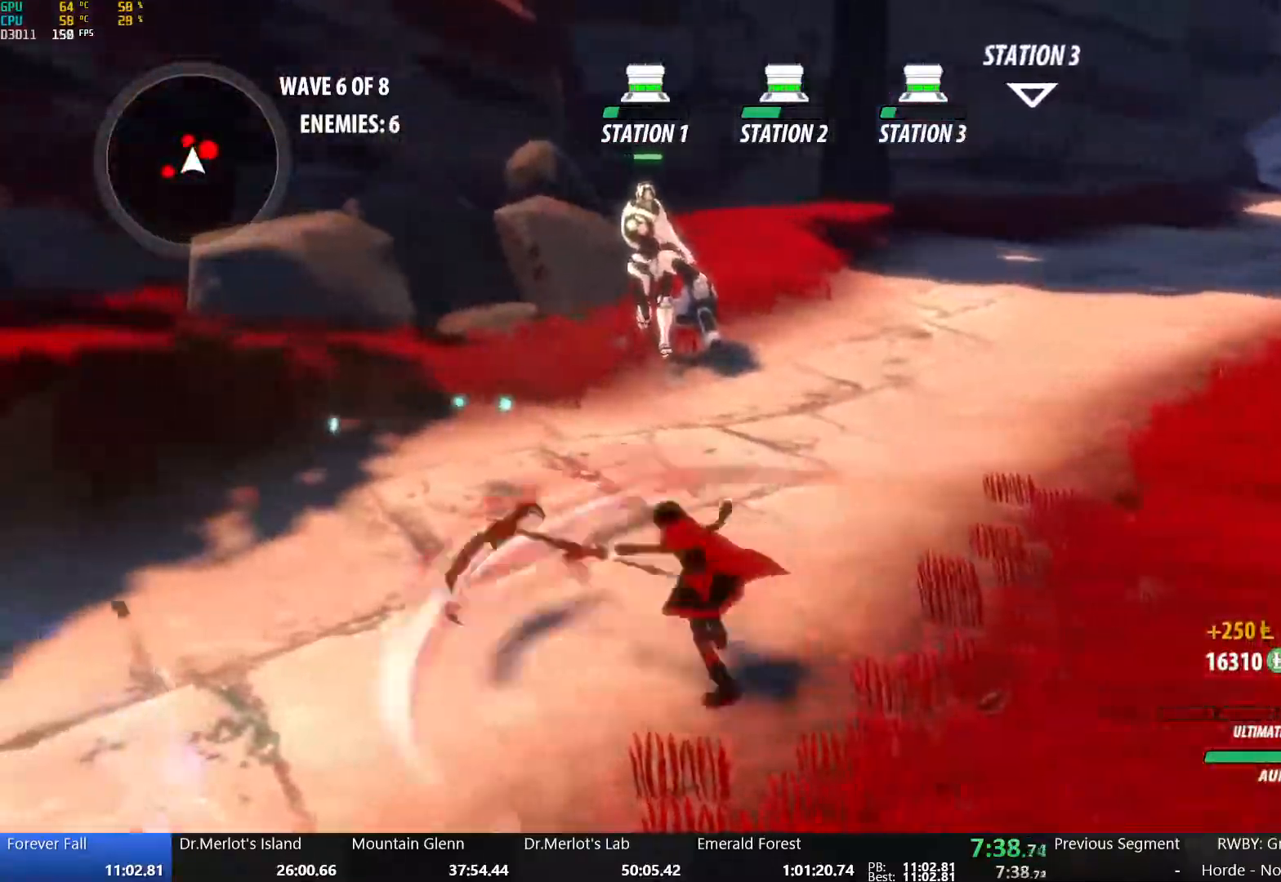
{"buttons": ["X", "Y"], "left_stick": "up-right", "right_stick": "center", "events": [[150, "X", "up"], [200, "X", "down"], [433, "left_stick", "up-right"], [450, "X", "up"], [450, "Y", "down"], [500, "X", "down"]]}
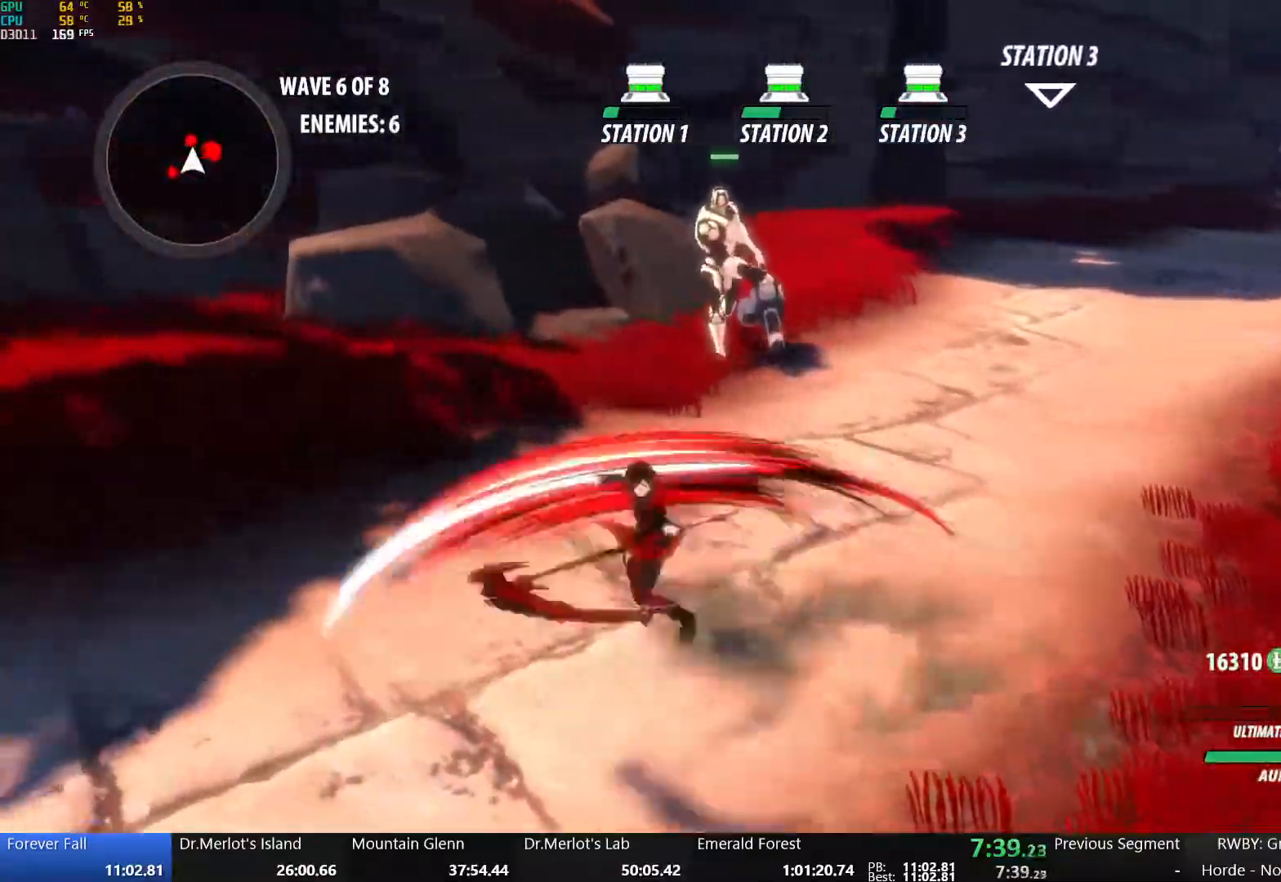
{"buttons": [], "left_stick": "center", "right_stick": "center", "events": [[117, "Y", "up"], [133, "X", "up"], [383, "left_stick", "center"]]}
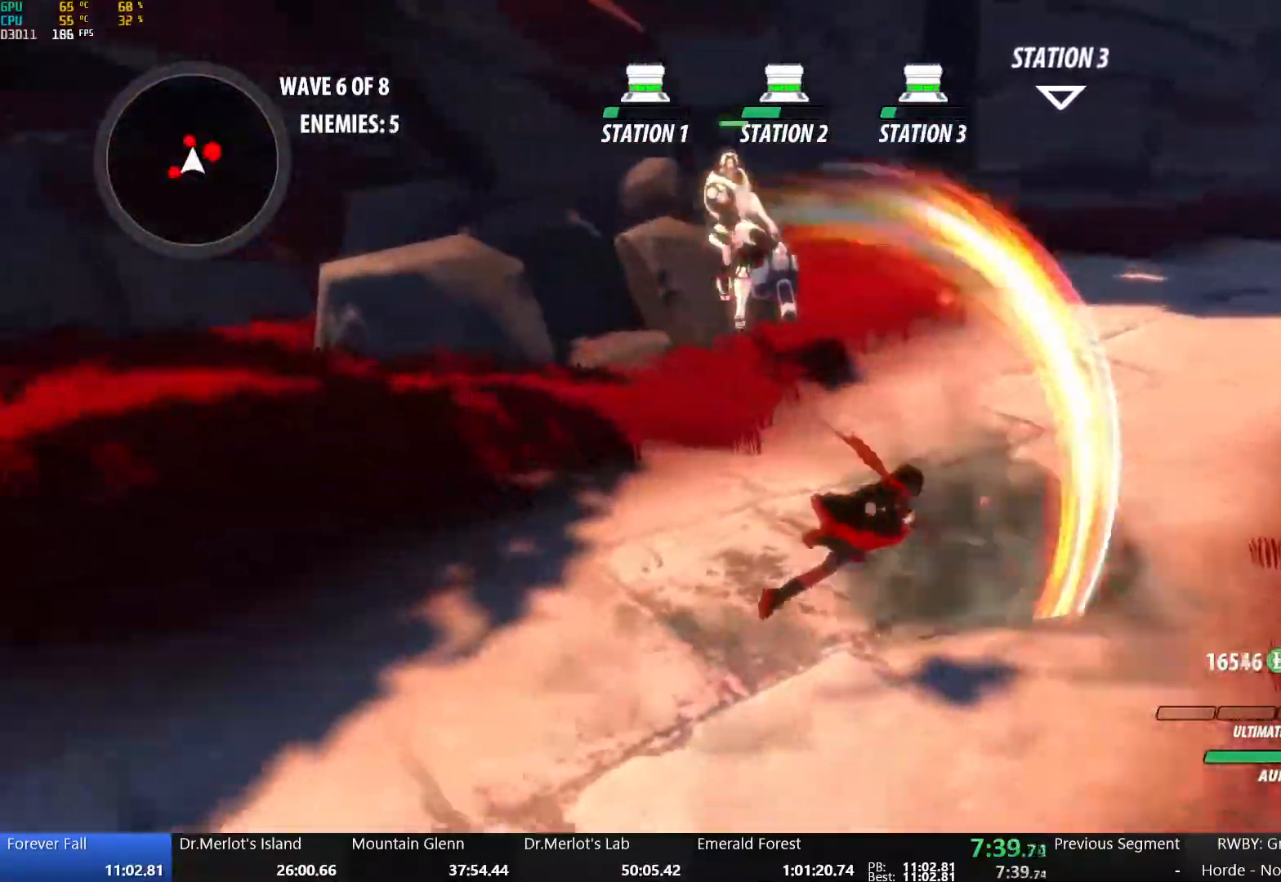
{"buttons": ["X"], "left_stick": "right", "right_stick": "center", "events": [[350, "B", "down"], [400, "left_stick", "right"], [433, "B", "up"], [500, "X", "down"]]}
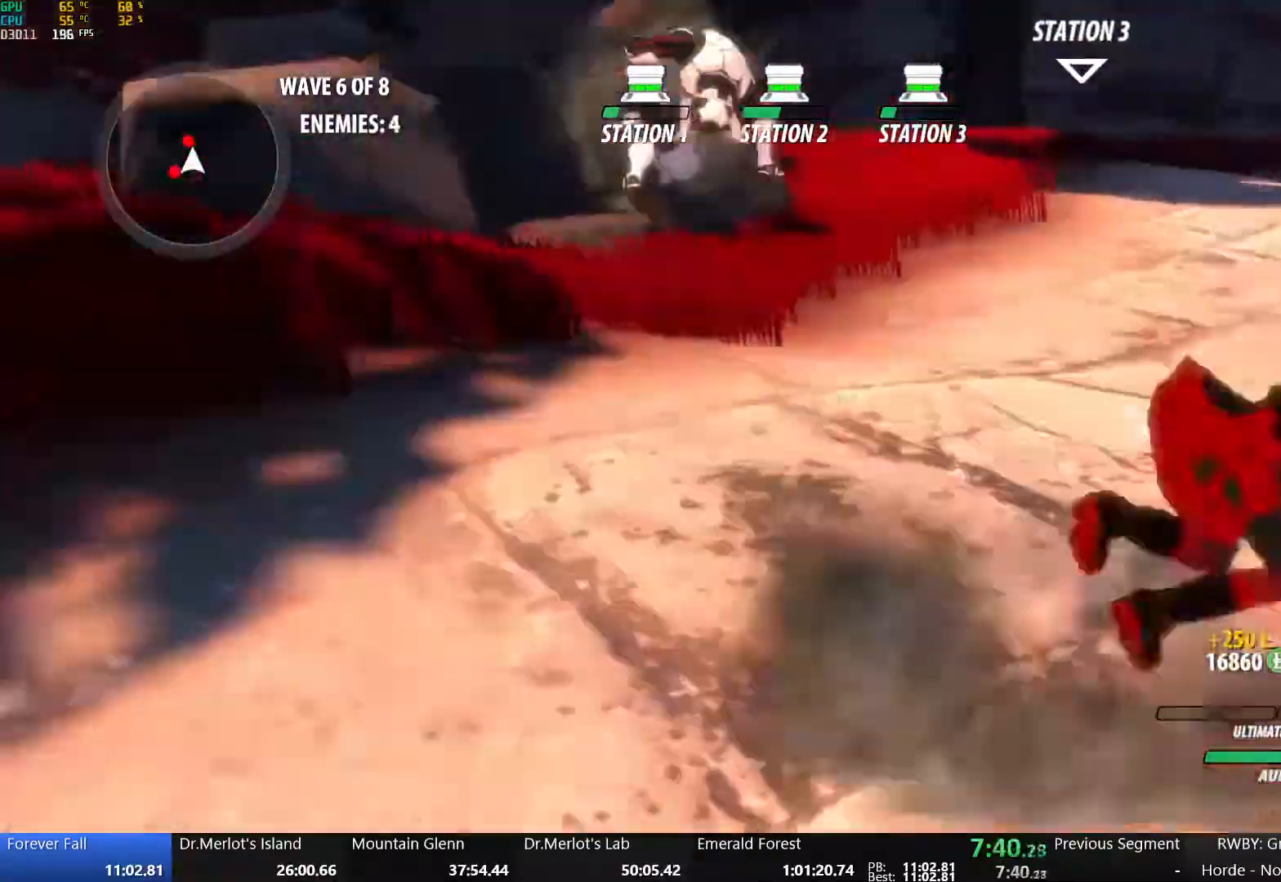
{"buttons": [], "left_stick": "up-left", "right_stick": "center", "events": [[117, "left_stick", "down-left"], [133, "X", "up"], [183, "X", "down"], [300, "X", "up"], [350, "left_stick", "up-left"], [383, "X", "down"], [483, "X", "up"]]}
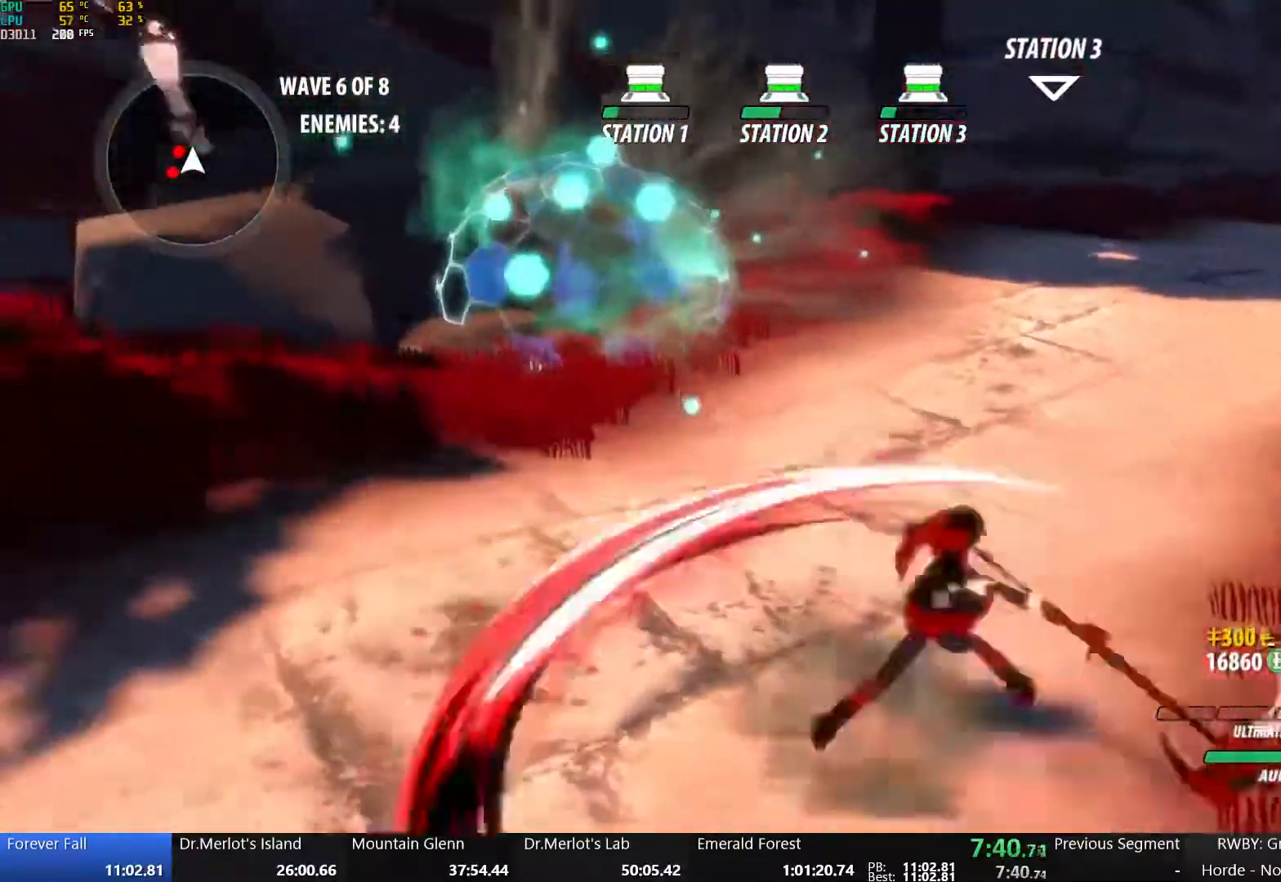
{"buttons": [], "left_stick": "center", "right_stick": "center", "events": [[50, "X", "down"], [83, "left_stick", "left"], [150, "X", "up"], [183, "Y", "down"], [350, "Y", "up"], [383, "L2", "down"], [450, "left_stick", "center"], [500, "L2", "up"]]}